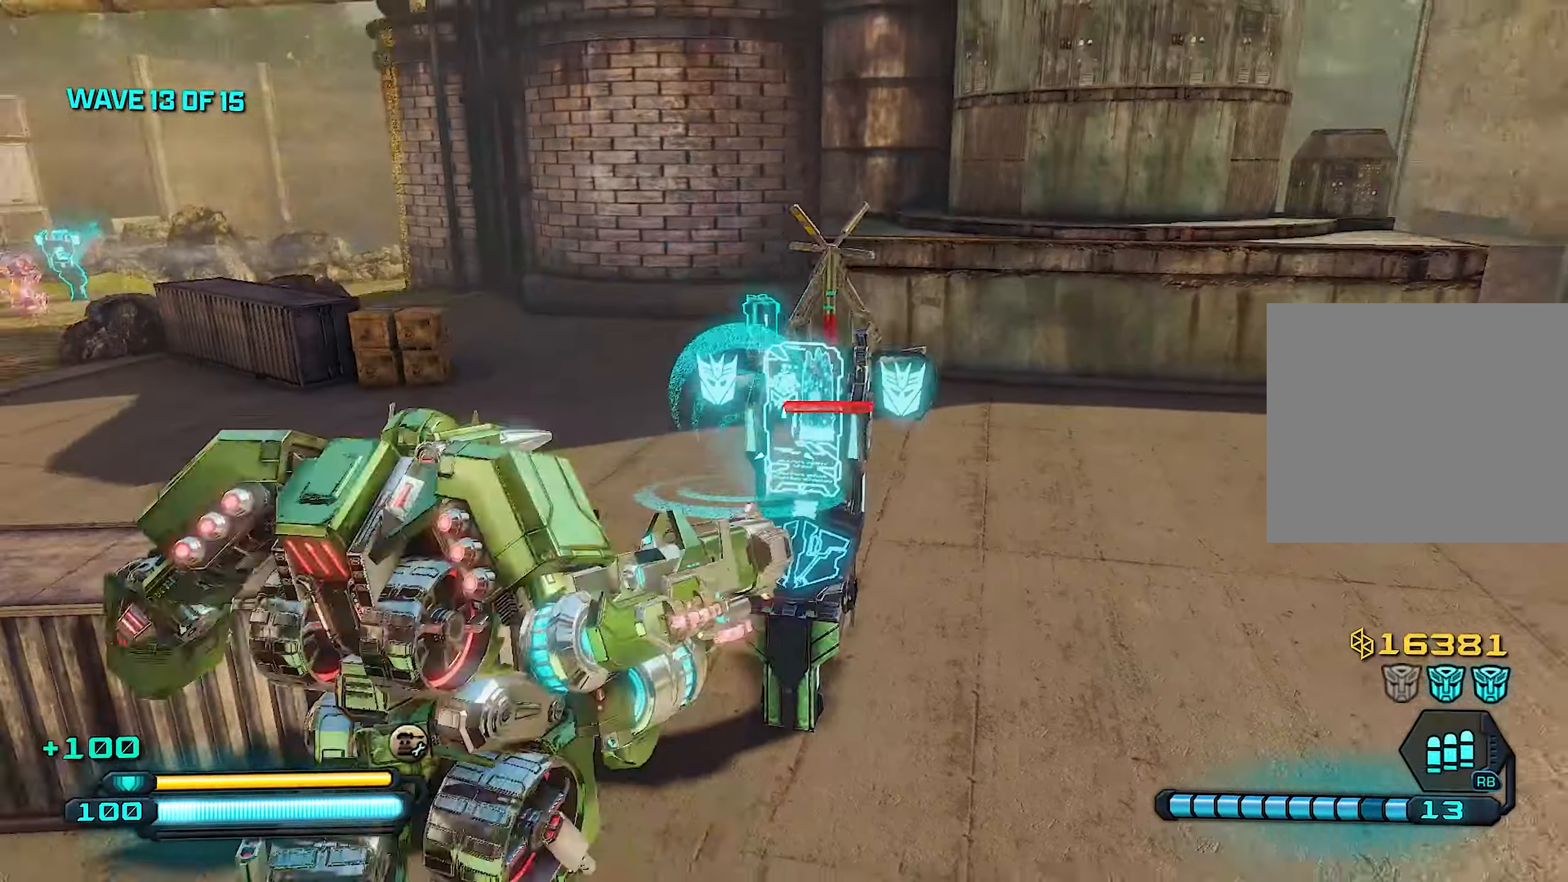
Gameplay with a controller (PlayStation layout); each line is a JSON object with the inputs held at the frame after it. "events" lists button and stick changes between this image and that frame as [ms after this image, input, new state], when the widget could be followed in between.
{"buttons": [], "left_stick": "down-right", "right_stick": "right", "events": [[100, "right_stick", "right"]]}
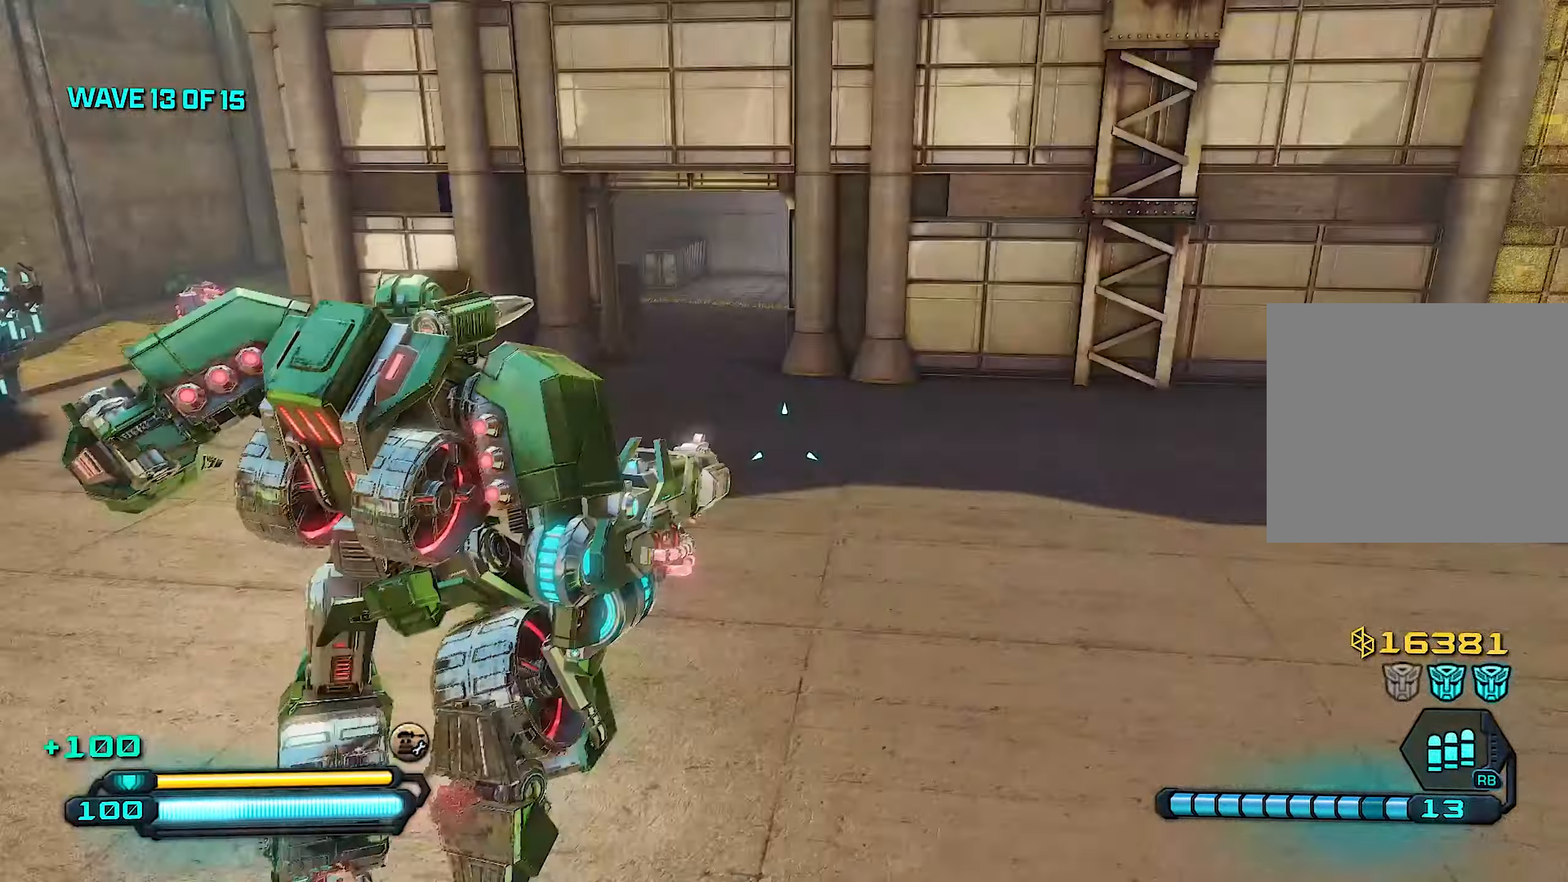
{"buttons": [], "left_stick": "up-right", "right_stick": "center", "events": [[80, "left_stick", "right"], [400, "left_stick", "up-right"], [400, "right_stick", "center"]]}
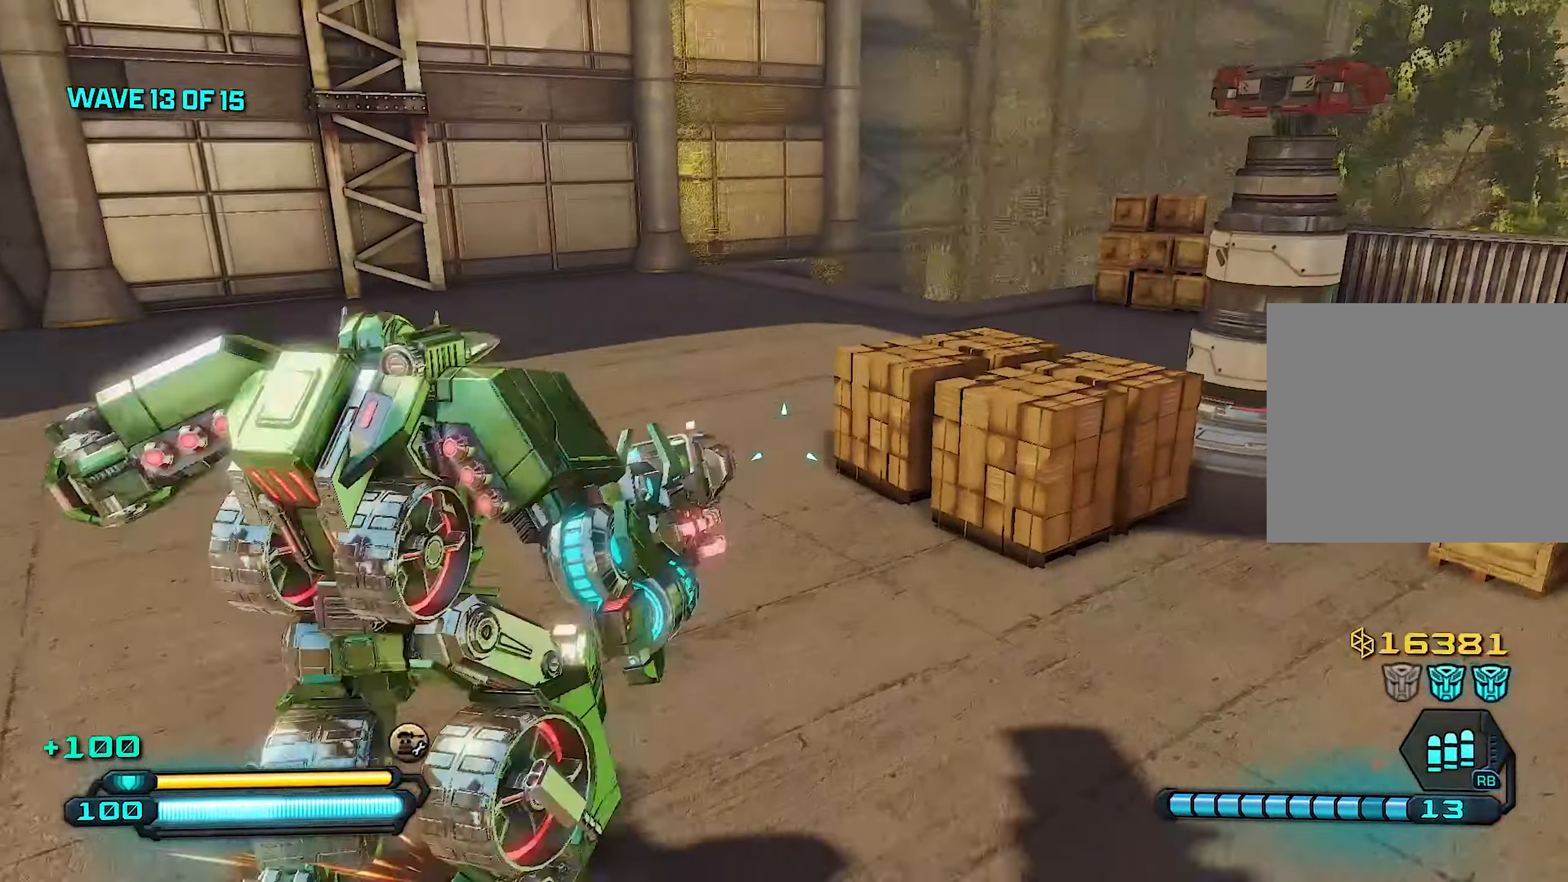
{"buttons": [], "left_stick": "up-right", "right_stick": "left", "events": [[120, "right_stick", "right"], [380, "right_stick", "center"], [500, "right_stick", "left"]]}
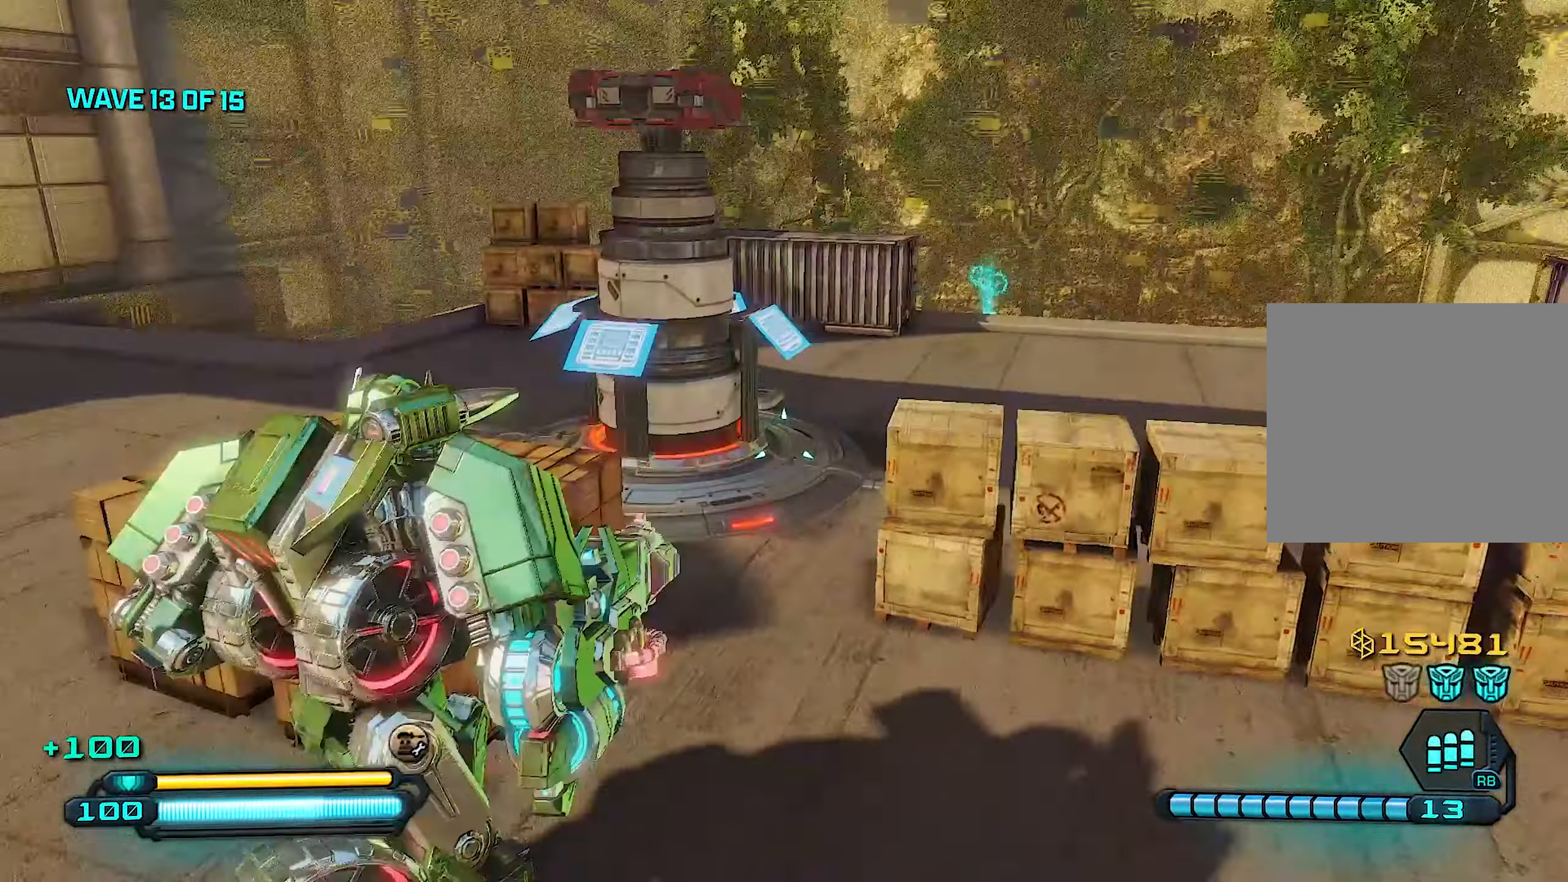
{"buttons": [], "left_stick": "up", "right_stick": "center", "events": [[160, "right_stick", "center"], [240, "left_stick", "up"], [260, "right_stick", "left"], [400, "right_stick", "center"]]}
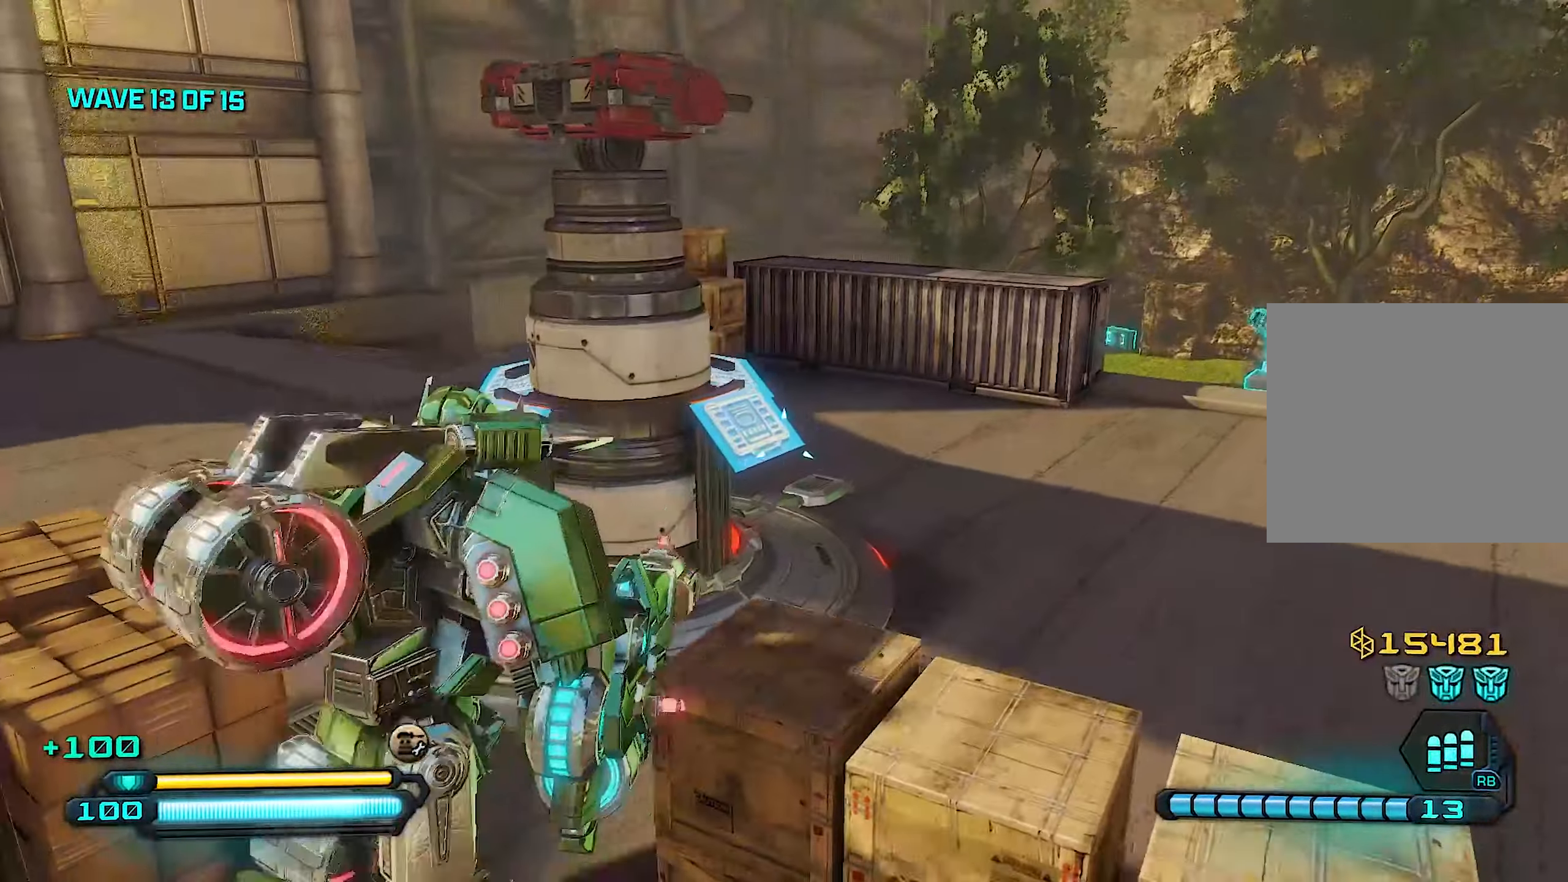
{"buttons": [], "left_stick": "down-left", "right_stick": "center", "events": [[380, "left_stick", "left"], [440, "CROSS", "down"], [440, "left_stick", "down-left"], [500, "CROSS", "up"]]}
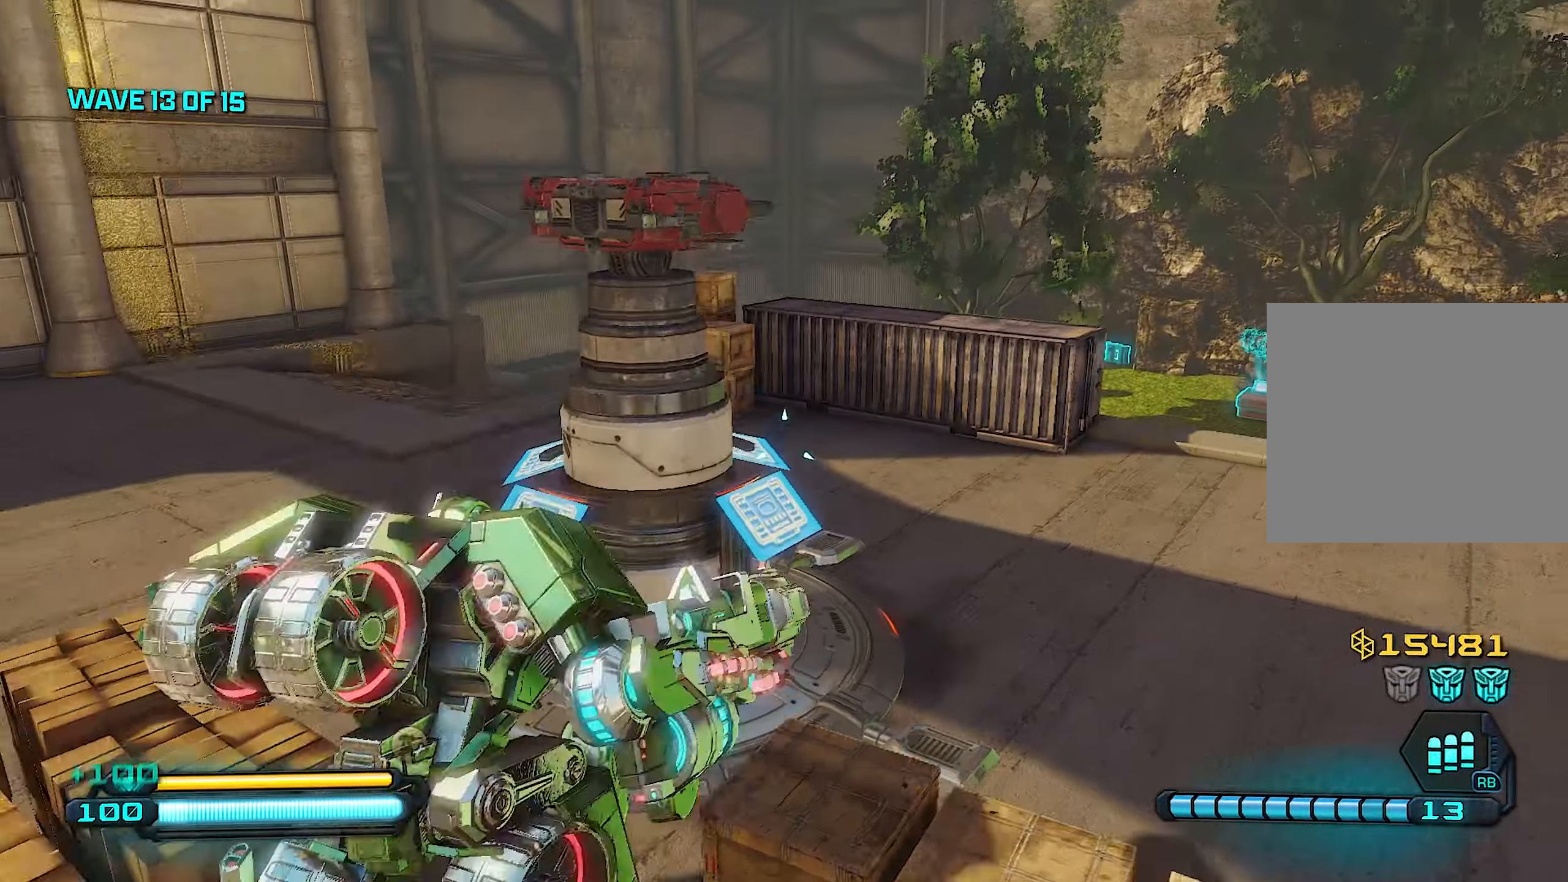
{"buttons": [], "left_stick": "up-left", "right_stick": "right", "events": [[80, "left_stick", "up-left"], [180, "right_stick", "down-right"], [360, "right_stick", "right"]]}
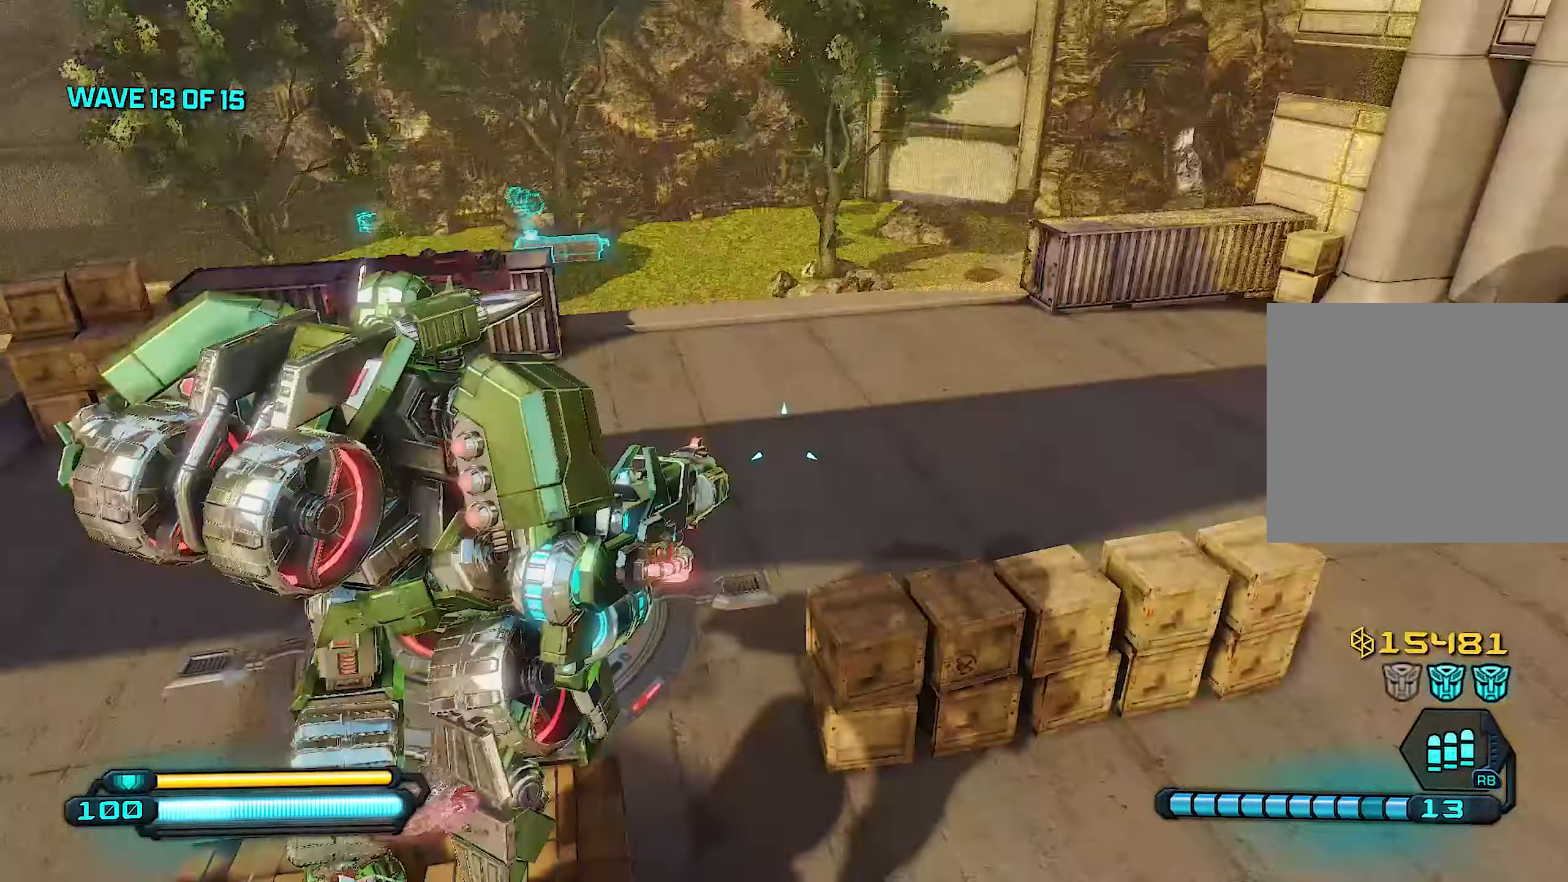
{"buttons": [], "left_stick": "up-left", "right_stick": "right", "events": [[200, "left_stick", "left"], [460, "left_stick", "up-left"]]}
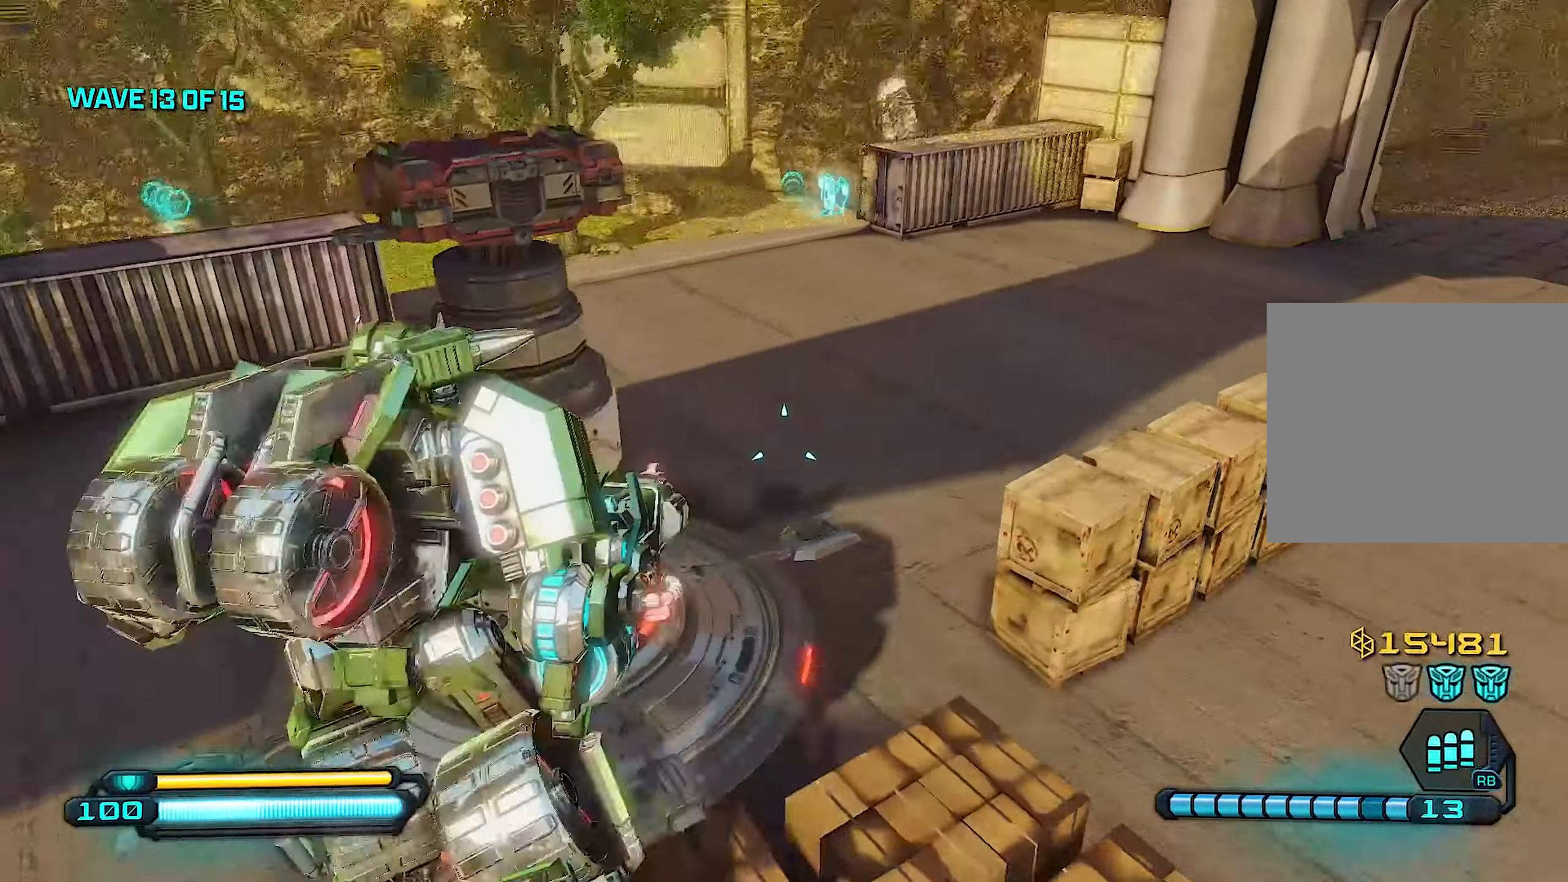
{"buttons": [], "left_stick": "center", "right_stick": "up-right", "events": [[60, "right_stick", "up-right"], [280, "left_stick", "center"], [360, "SQUARE", "down"], [480, "SQUARE", "up"]]}
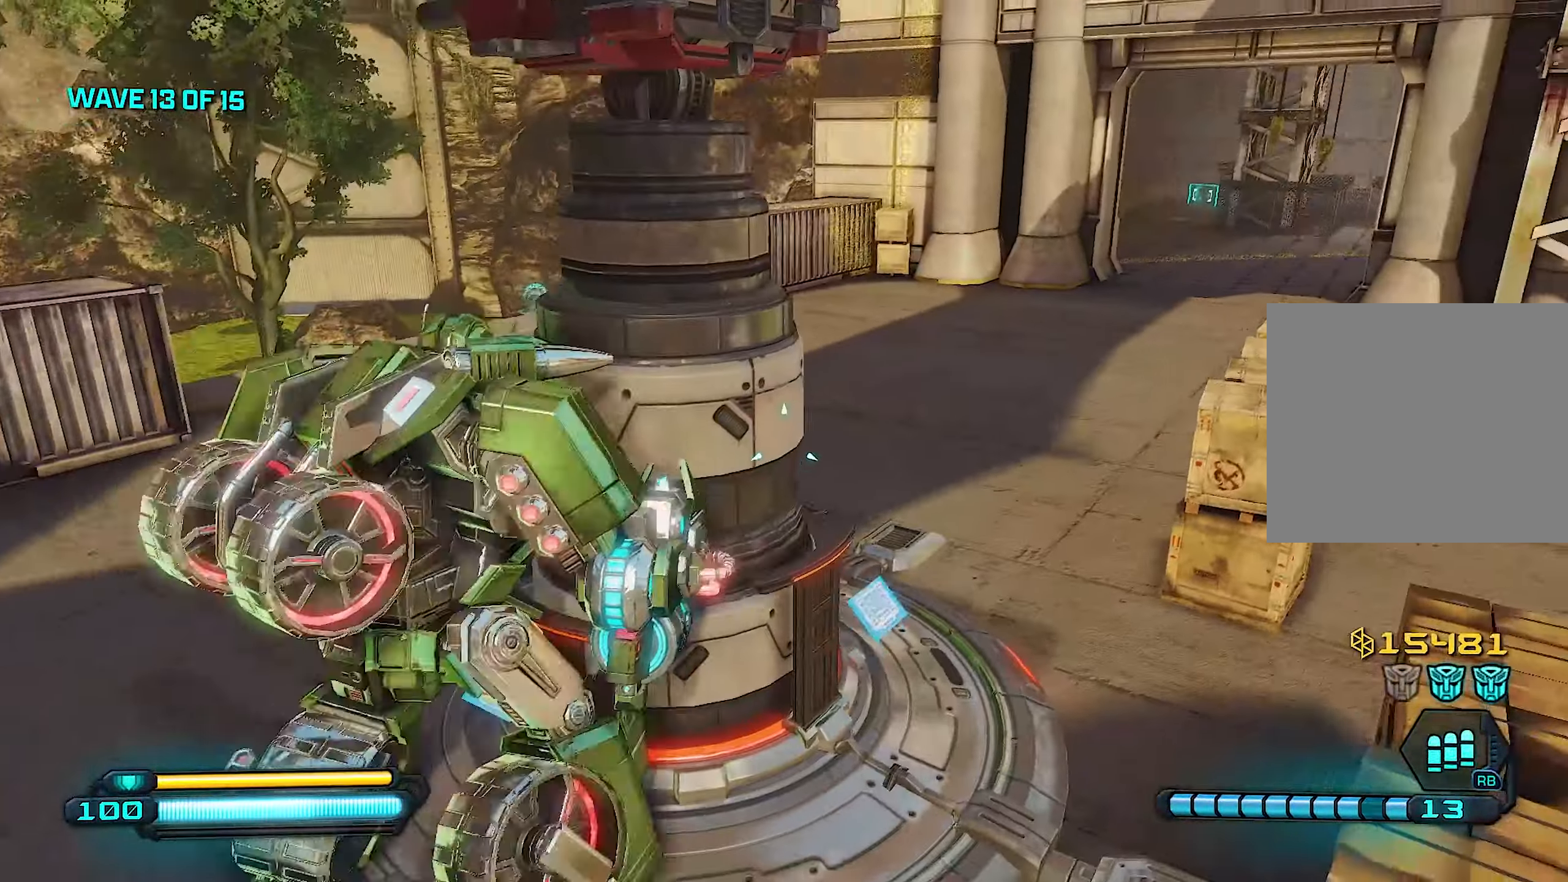
{"buttons": ["SQUARE"], "left_stick": "center", "right_stick": "up-right", "events": [[100, "SQUARE", "down"], [200, "SQUARE", "up"], [220, "left_stick", "up"], [300, "SQUARE", "down"], [380, "SQUARE", "up"], [500, "SQUARE", "down"], [500, "left_stick", "center"]]}
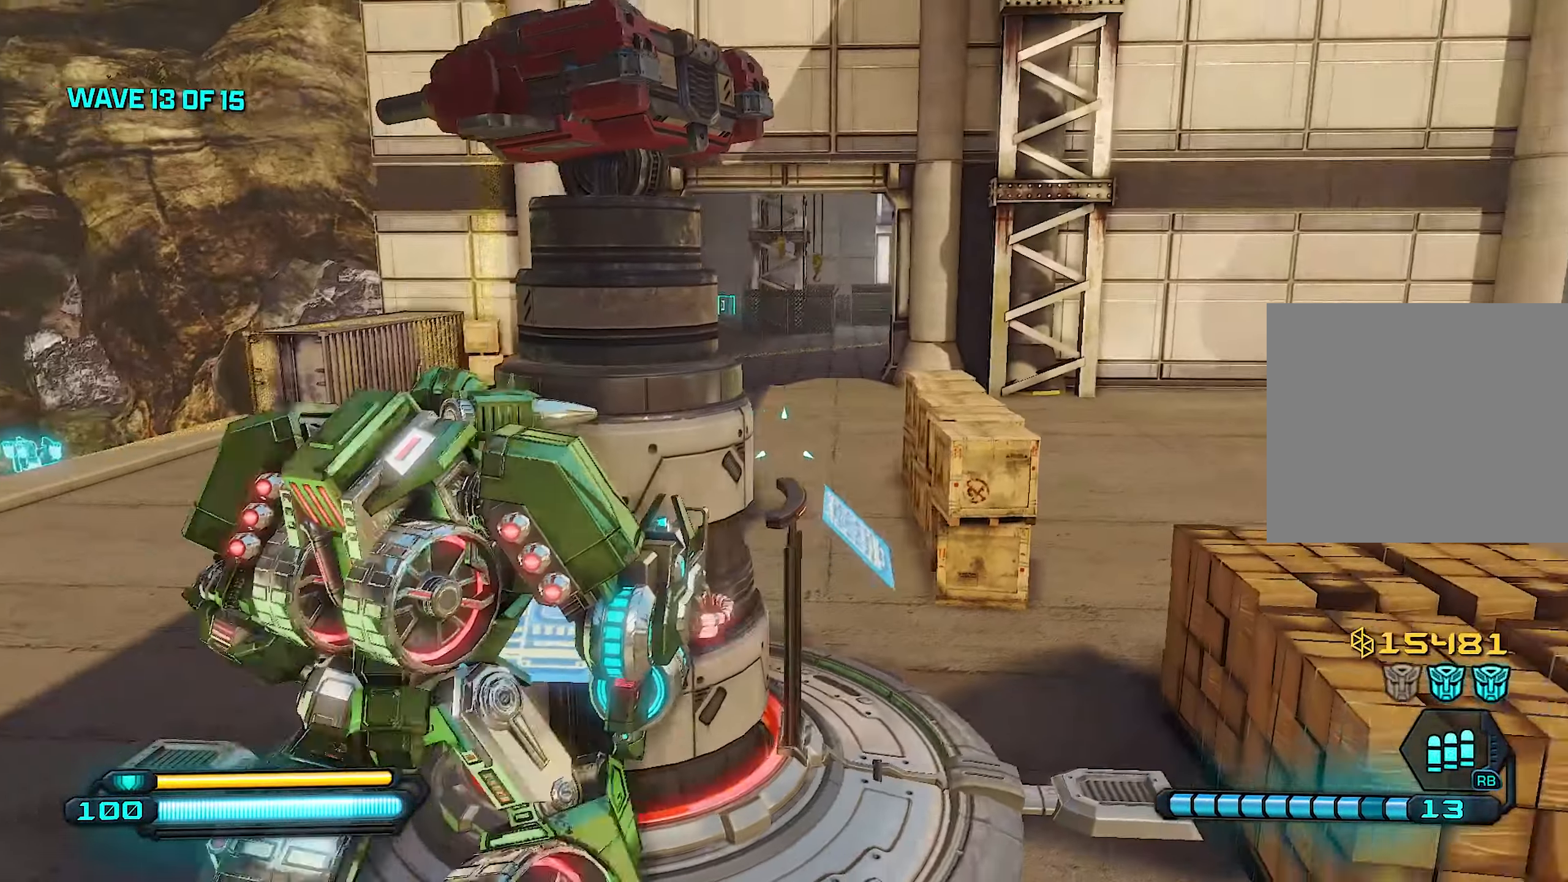
{"buttons": [], "left_stick": "left", "right_stick": "center", "events": [[40, "SQUARE", "up"], [180, "SQUARE", "down"], [260, "SQUARE", "up"], [360, "SQUARE", "down"], [360, "right_stick", "center"], [460, "SQUARE", "up"], [460, "left_stick", "left"]]}
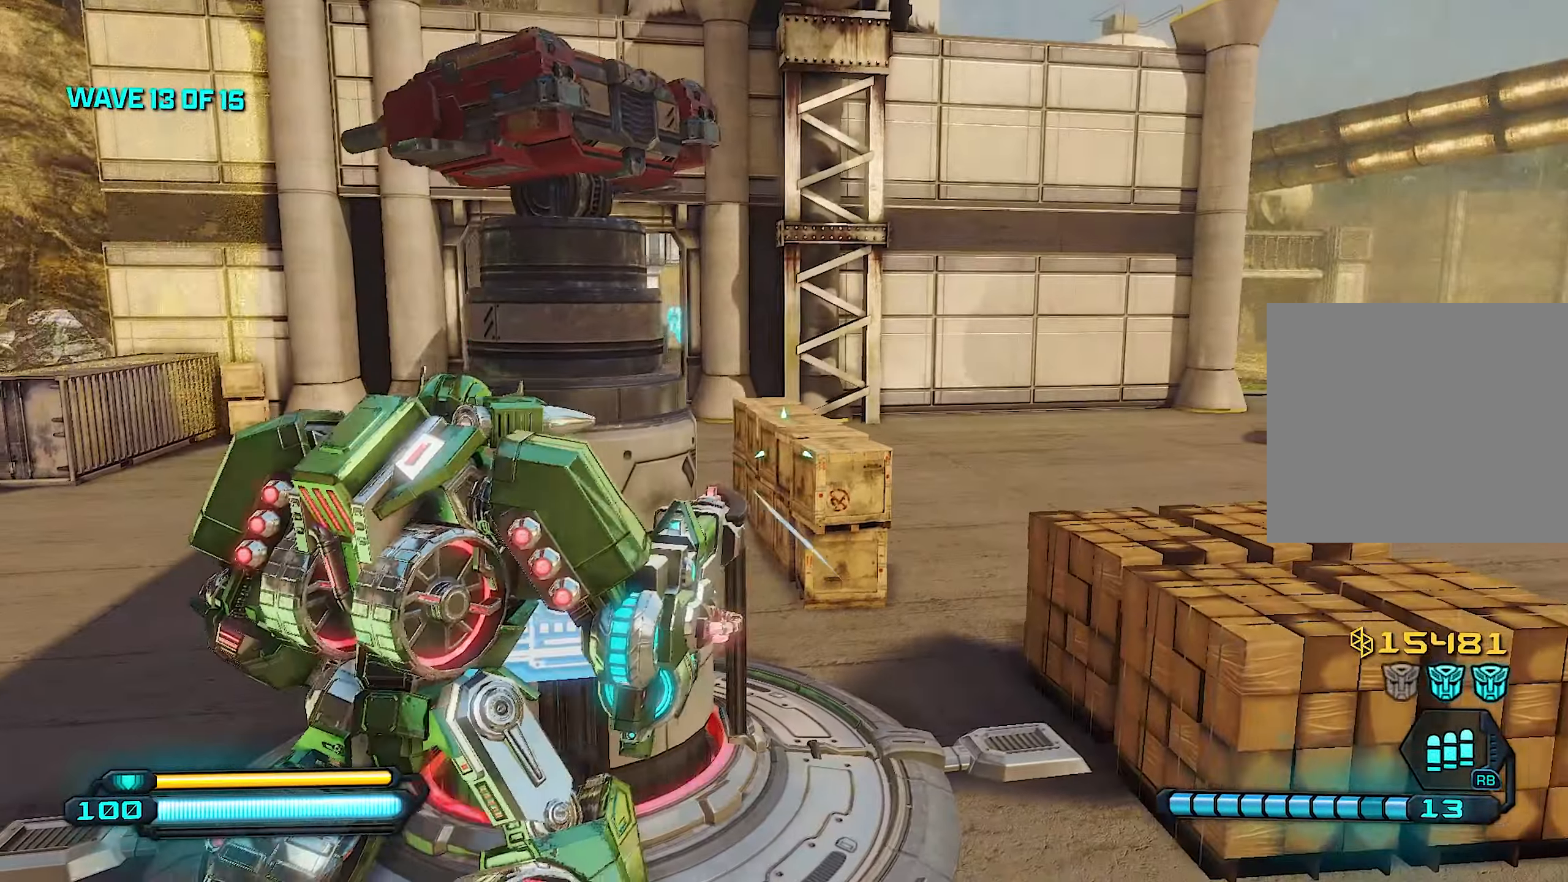
{"buttons": ["SQUARE"], "left_stick": "center", "right_stick": "center", "events": [[80, "left_stick", "center"], [340, "SQUARE", "down"], [460, "SQUARE", "up"], [500, "SQUARE", "down"]]}
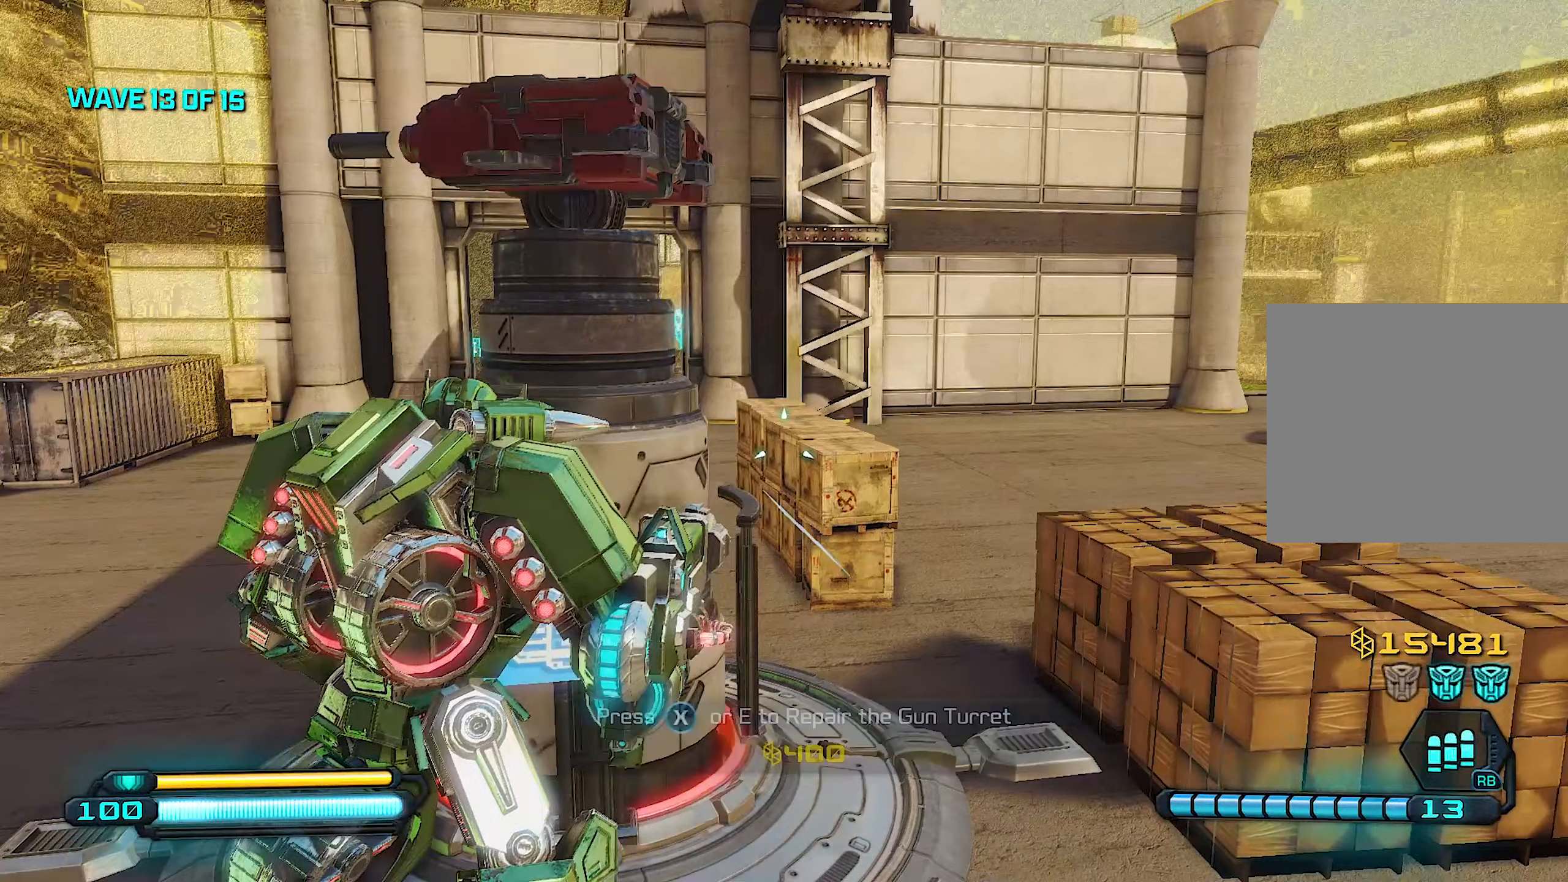
{"buttons": ["SQUARE"], "left_stick": "center", "right_stick": "center", "events": [[160, "SQUARE", "up"], [200, "SQUARE", "down"], [340, "SQUARE", "up"], [500, "SQUARE", "down"]]}
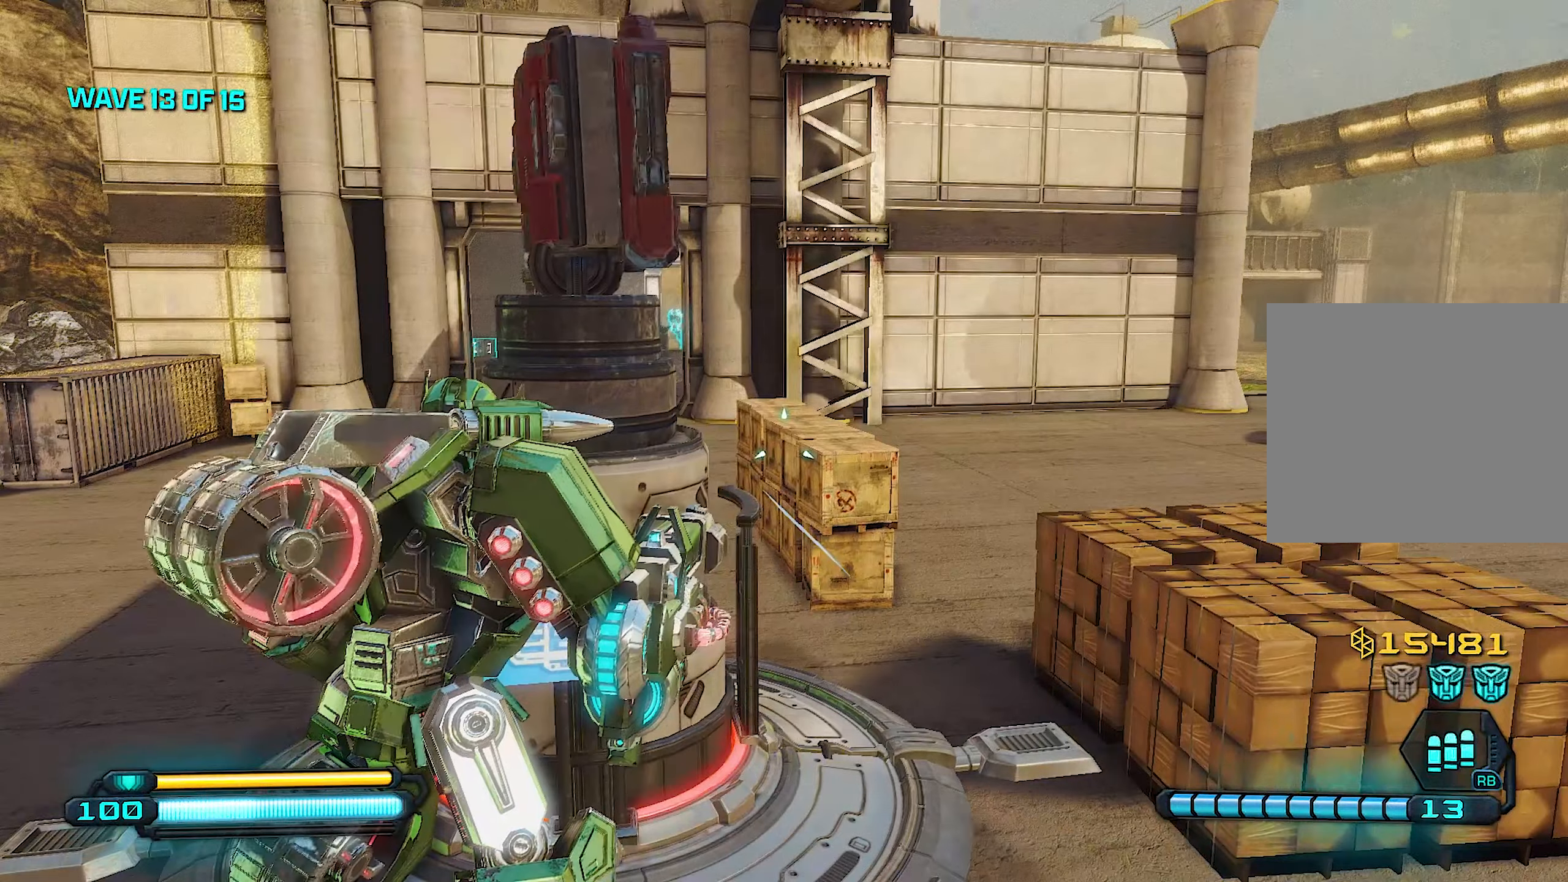
{"buttons": ["SQUARE"], "left_stick": "center", "right_stick": "right", "events": [[160, "SQUARE", "up"], [200, "SQUARE", "down"], [360, "SQUARE", "up"], [460, "SQUARE", "down"], [480, "right_stick", "right"]]}
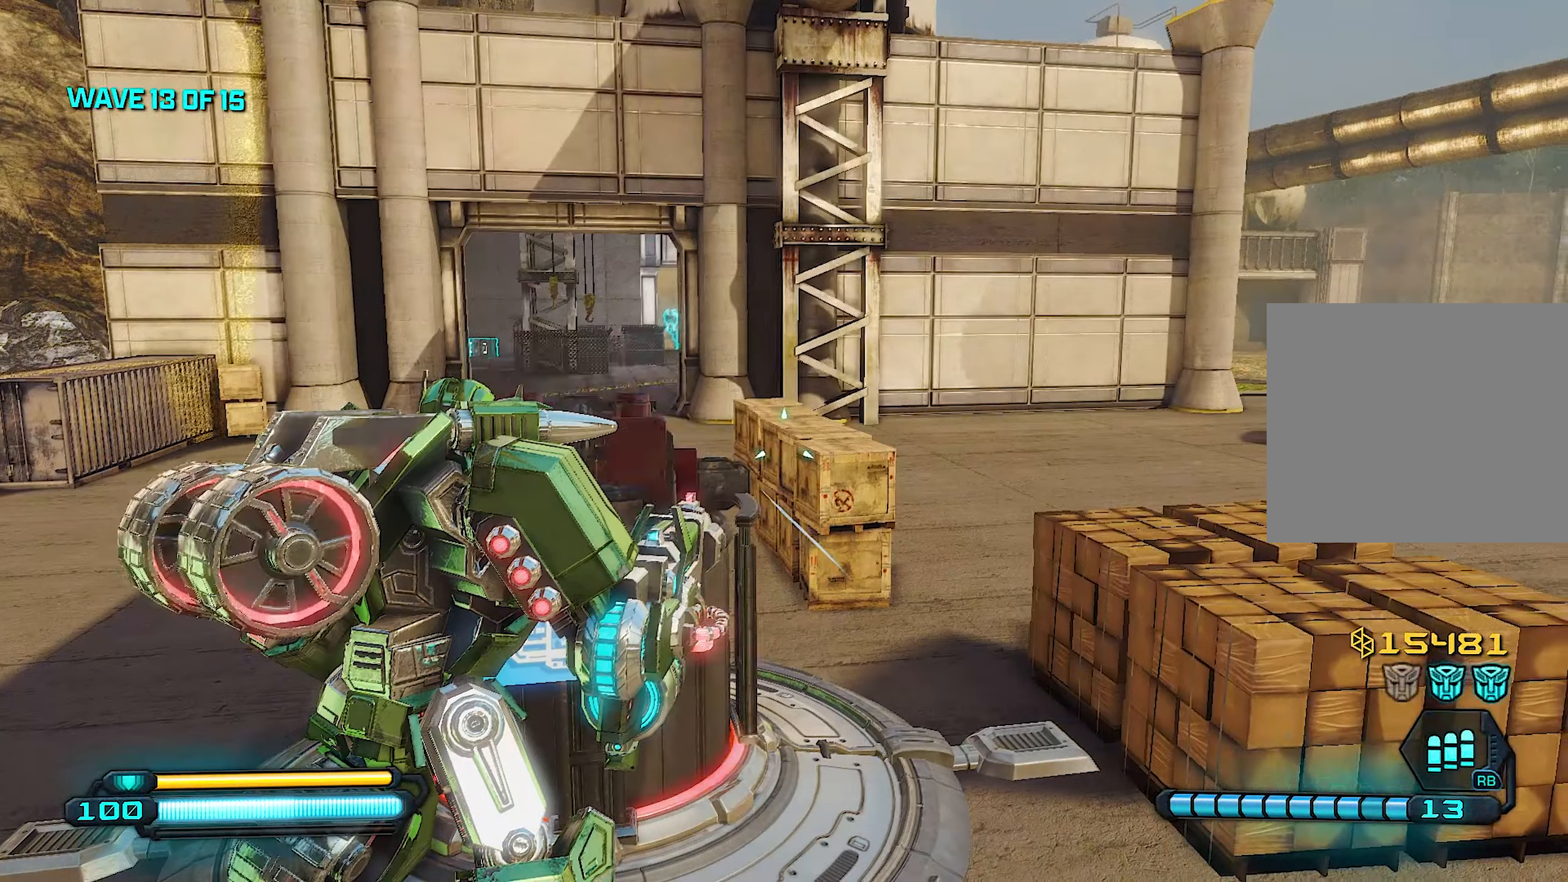
{"buttons": [], "left_stick": "center", "right_stick": "right", "events": [[80, "SQUARE", "up"], [120, "left_stick", "left"], [180, "SQUARE", "down"], [240, "SQUARE", "up"], [280, "left_stick", "center"], [360, "SQUARE", "down"], [460, "SQUARE", "up"]]}
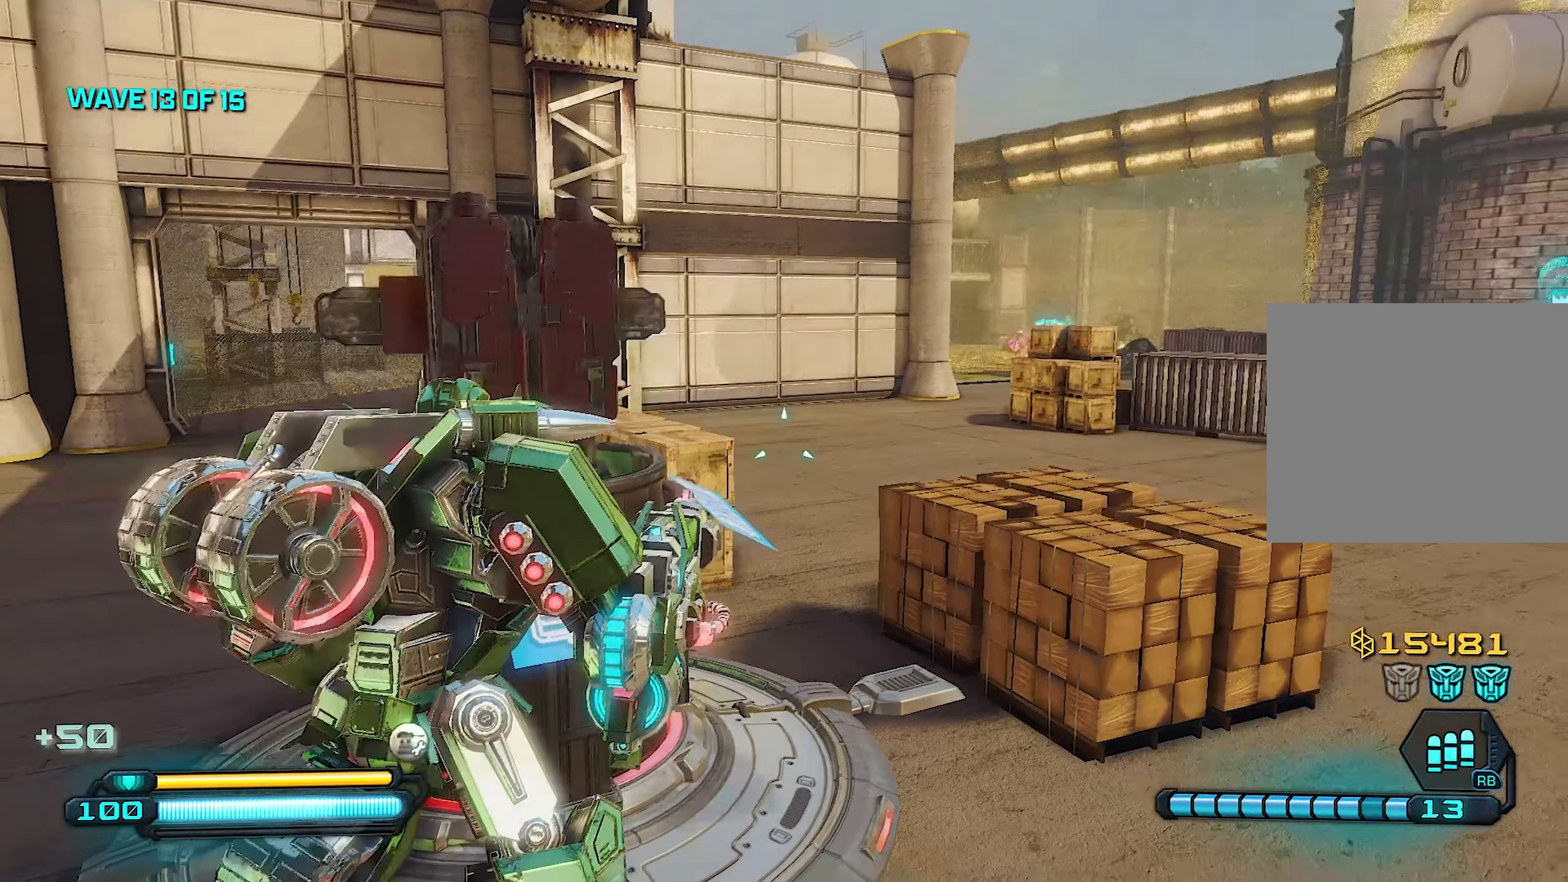
{"buttons": ["SQUARE"], "left_stick": "center", "right_stick": "center", "events": [[40, "SQUARE", "down"], [40, "right_stick", "center"], [160, "SQUARE", "up"], [200, "SQUARE", "down"], [220, "left_stick", "left"], [360, "SQUARE", "up"], [360, "left_stick", "center"], [460, "SQUARE", "down"]]}
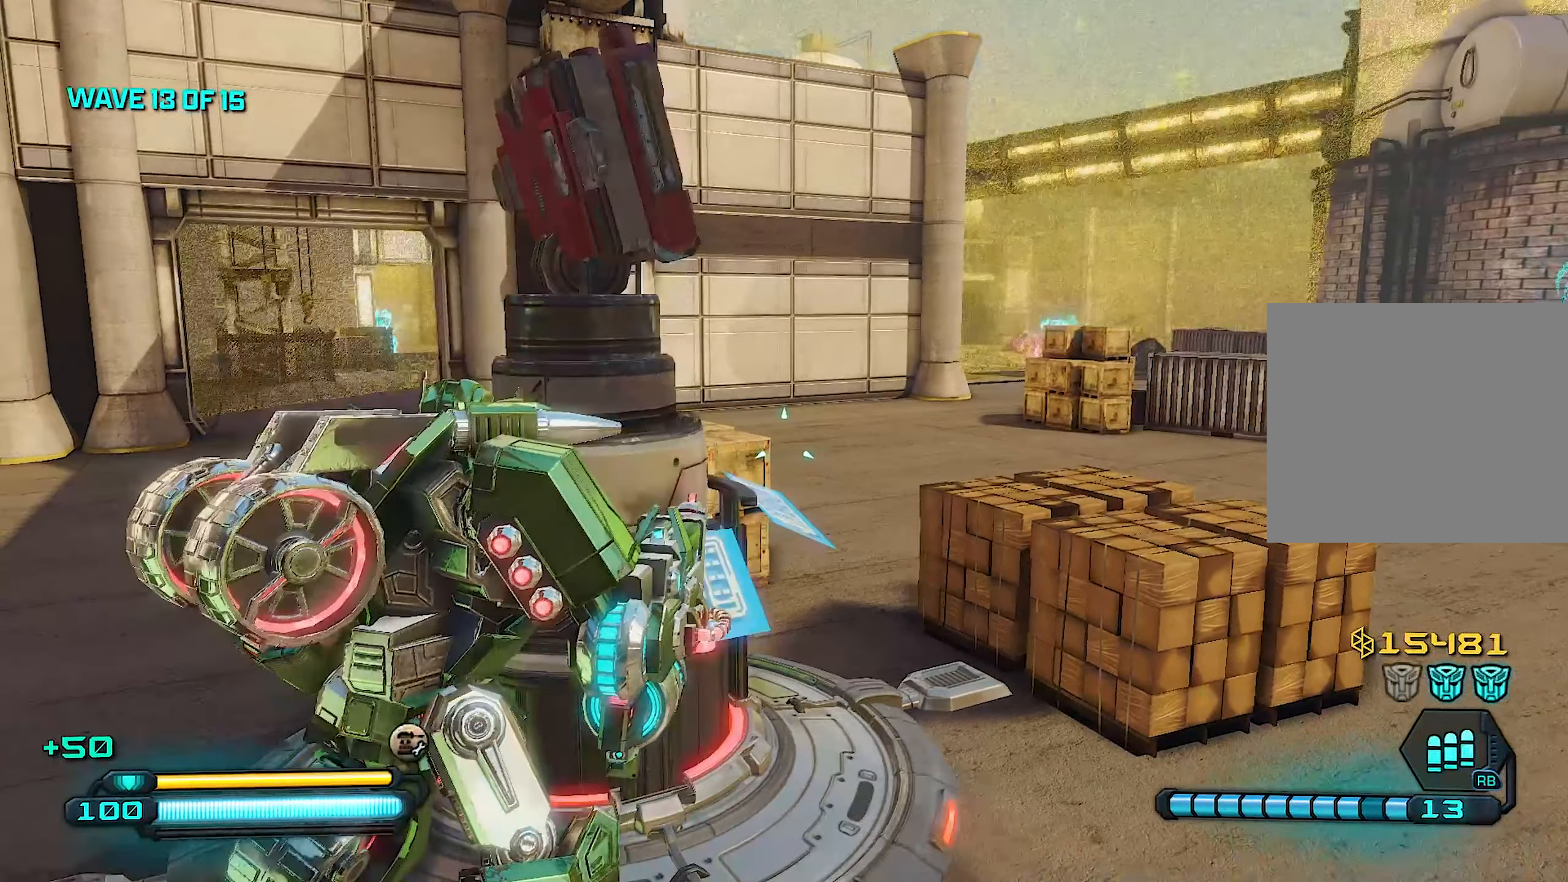
{"buttons": [], "left_stick": "center", "right_stick": "center", "events": [[60, "SQUARE", "up"], [140, "SQUARE", "down"], [240, "SQUARE", "up"], [340, "SQUARE", "down"], [460, "SQUARE", "up"]]}
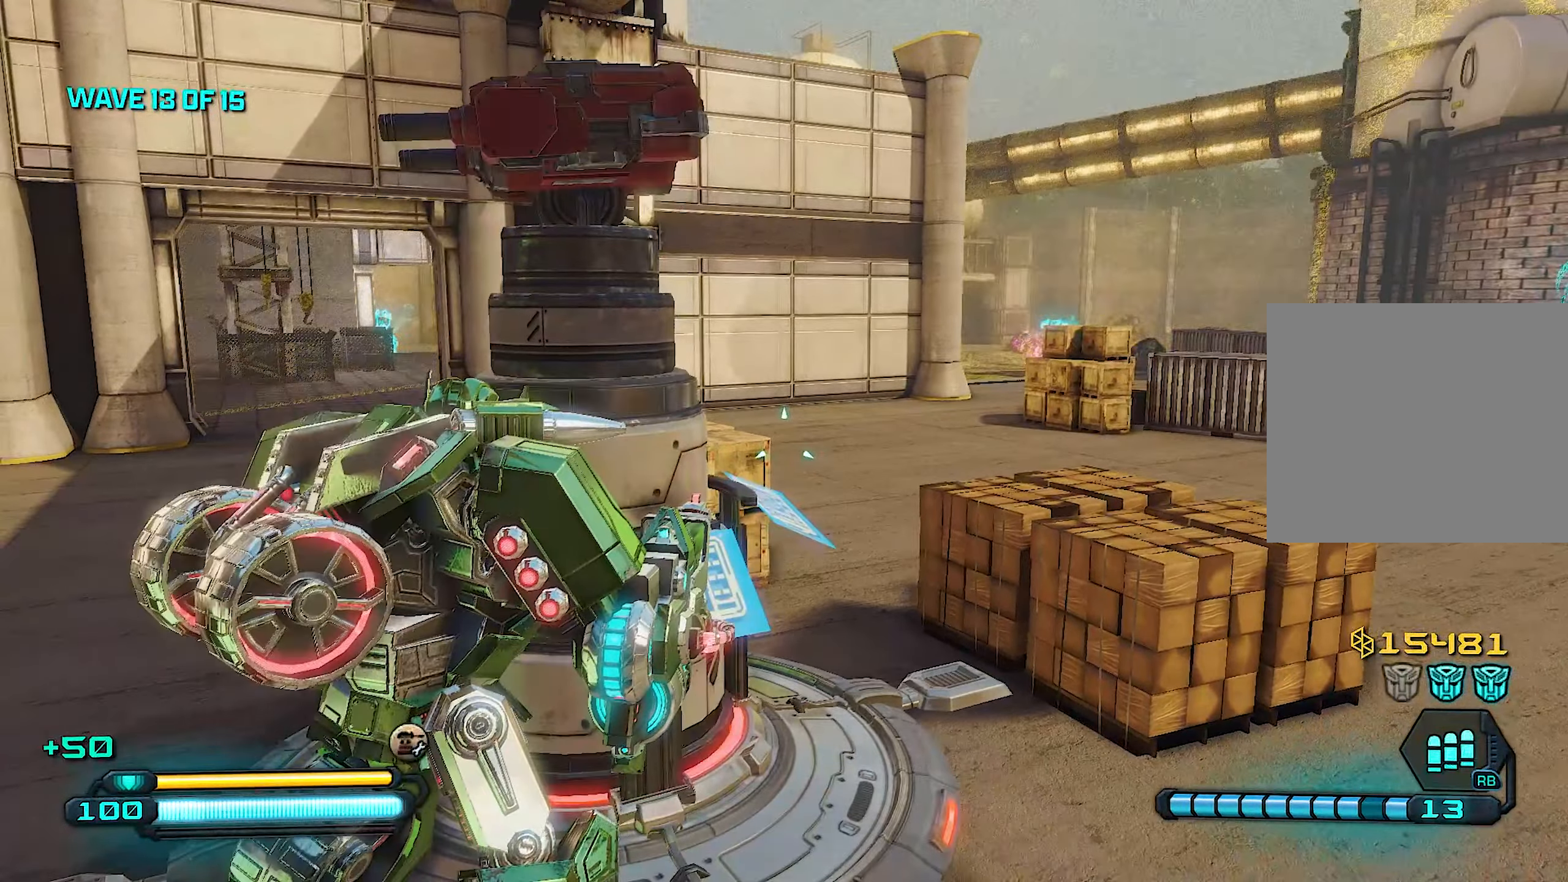
{"buttons": ["SQUARE"], "left_stick": "center", "right_stick": "center", "events": [[40, "SQUARE", "down"], [160, "SQUARE", "up"], [220, "SQUARE", "down"], [340, "SQUARE", "up"], [420, "SQUARE", "down"]]}
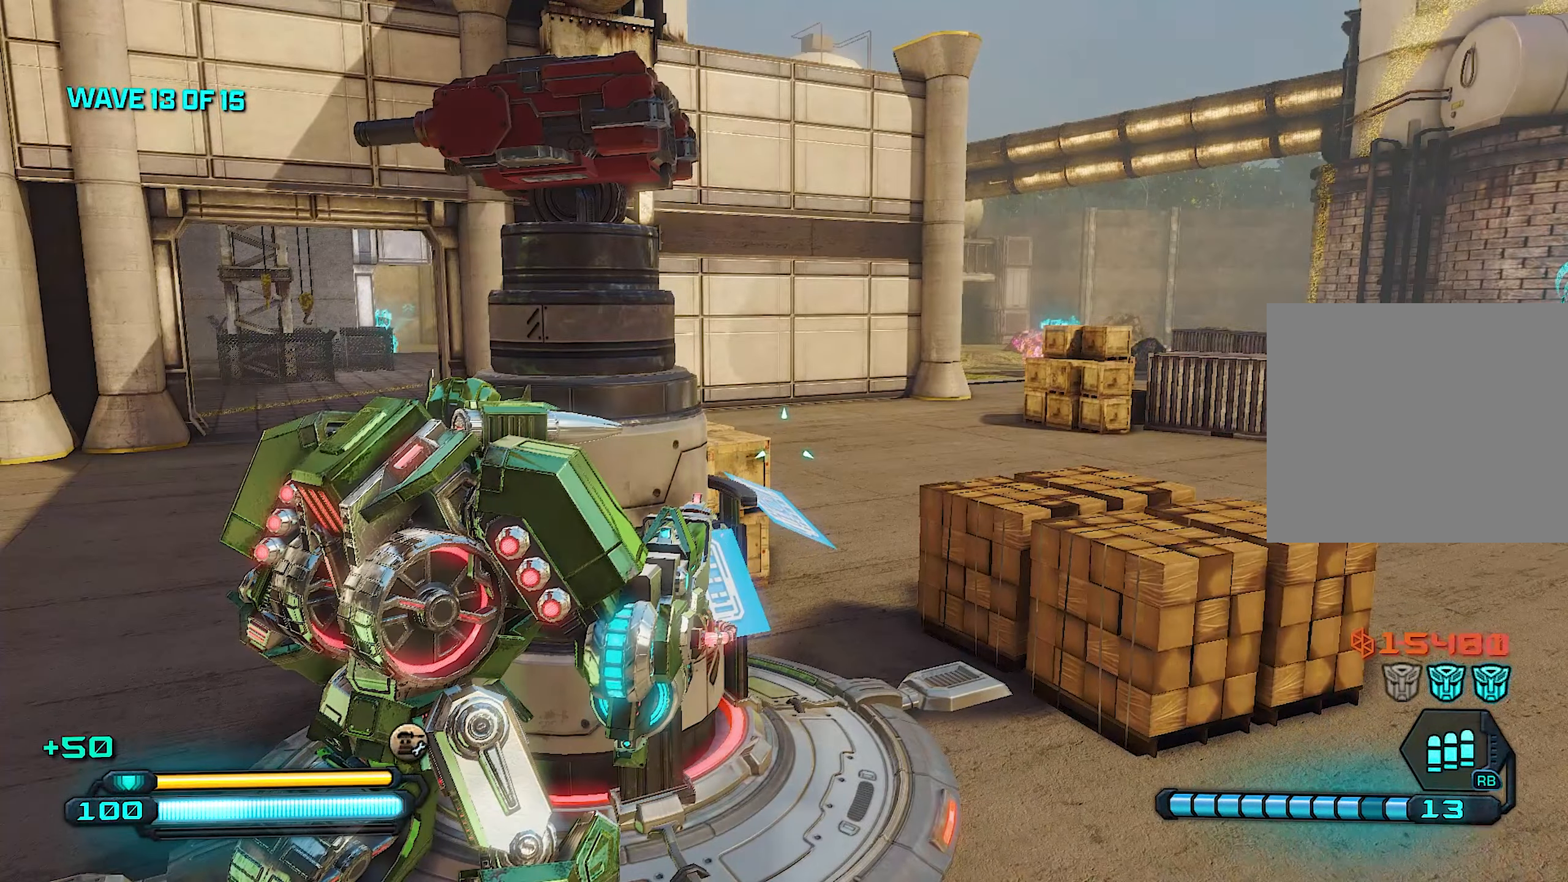
{"buttons": ["SQUARE"], "left_stick": "center", "right_stick": "center", "events": [[40, "SQUARE", "up"], [120, "SQUARE", "down"], [200, "SQUARE", "up"], [300, "SQUARE", "down"], [380, "SQUARE", "up"], [480, "SQUARE", "down"]]}
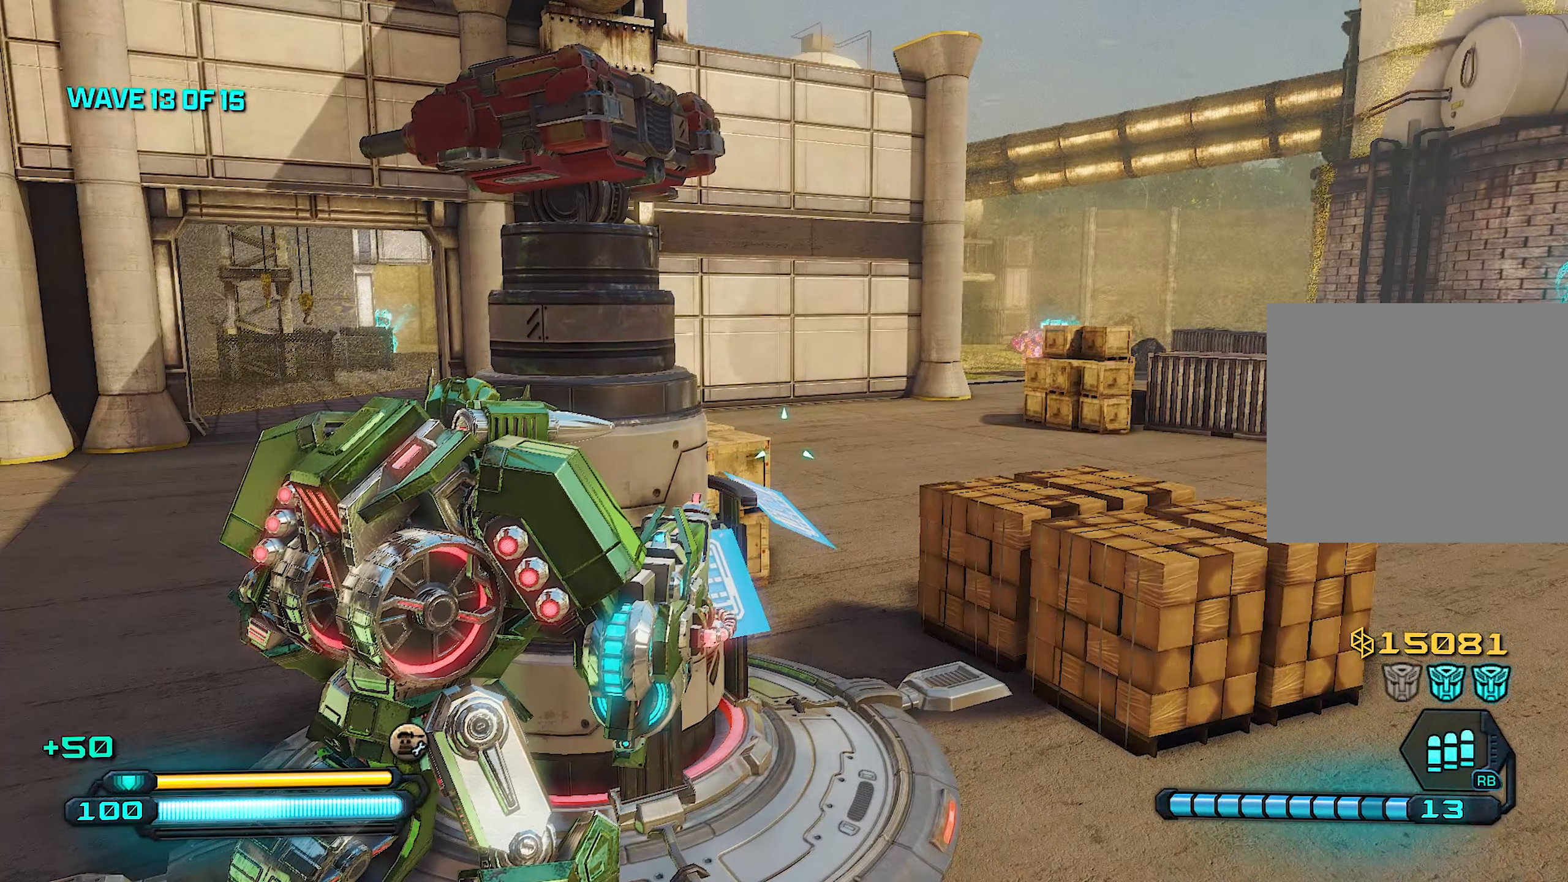
{"buttons": [], "left_stick": "center", "right_stick": "center", "events": [[80, "SQUARE", "up"], [160, "SQUARE", "down"], [260, "SQUARE", "up"], [360, "SQUARE", "down"], [440, "SQUARE", "up"]]}
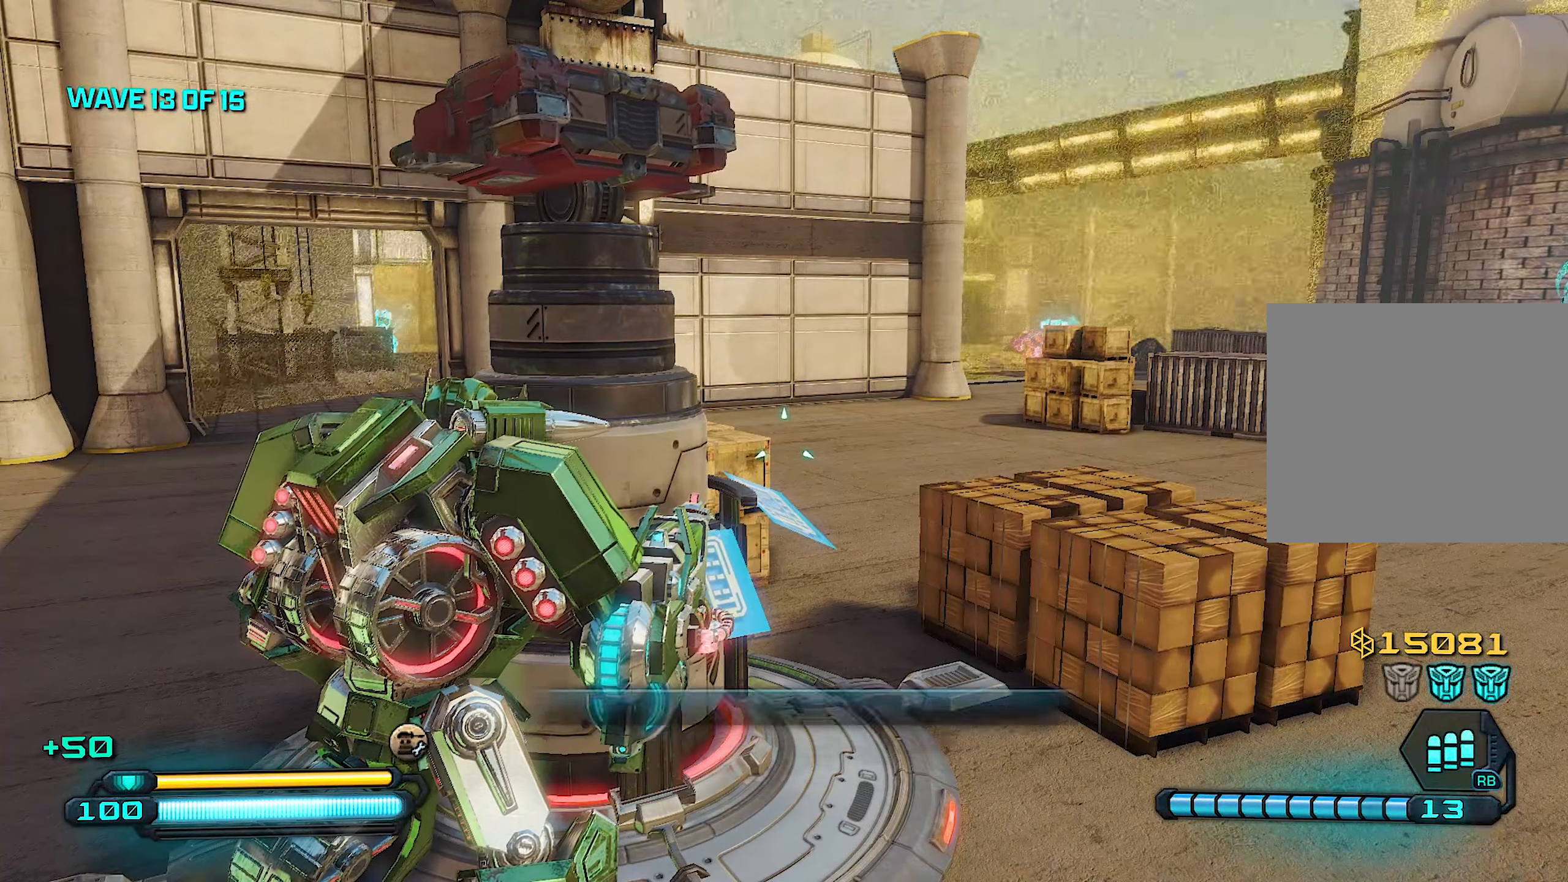
{"buttons": ["SQUARE"], "left_stick": "center", "right_stick": "center", "events": [[40, "SQUARE", "down"], [140, "SQUARE", "up"], [240, "SQUARE", "down"], [340, "SQUARE", "up"], [380, "SQUARE", "down"]]}
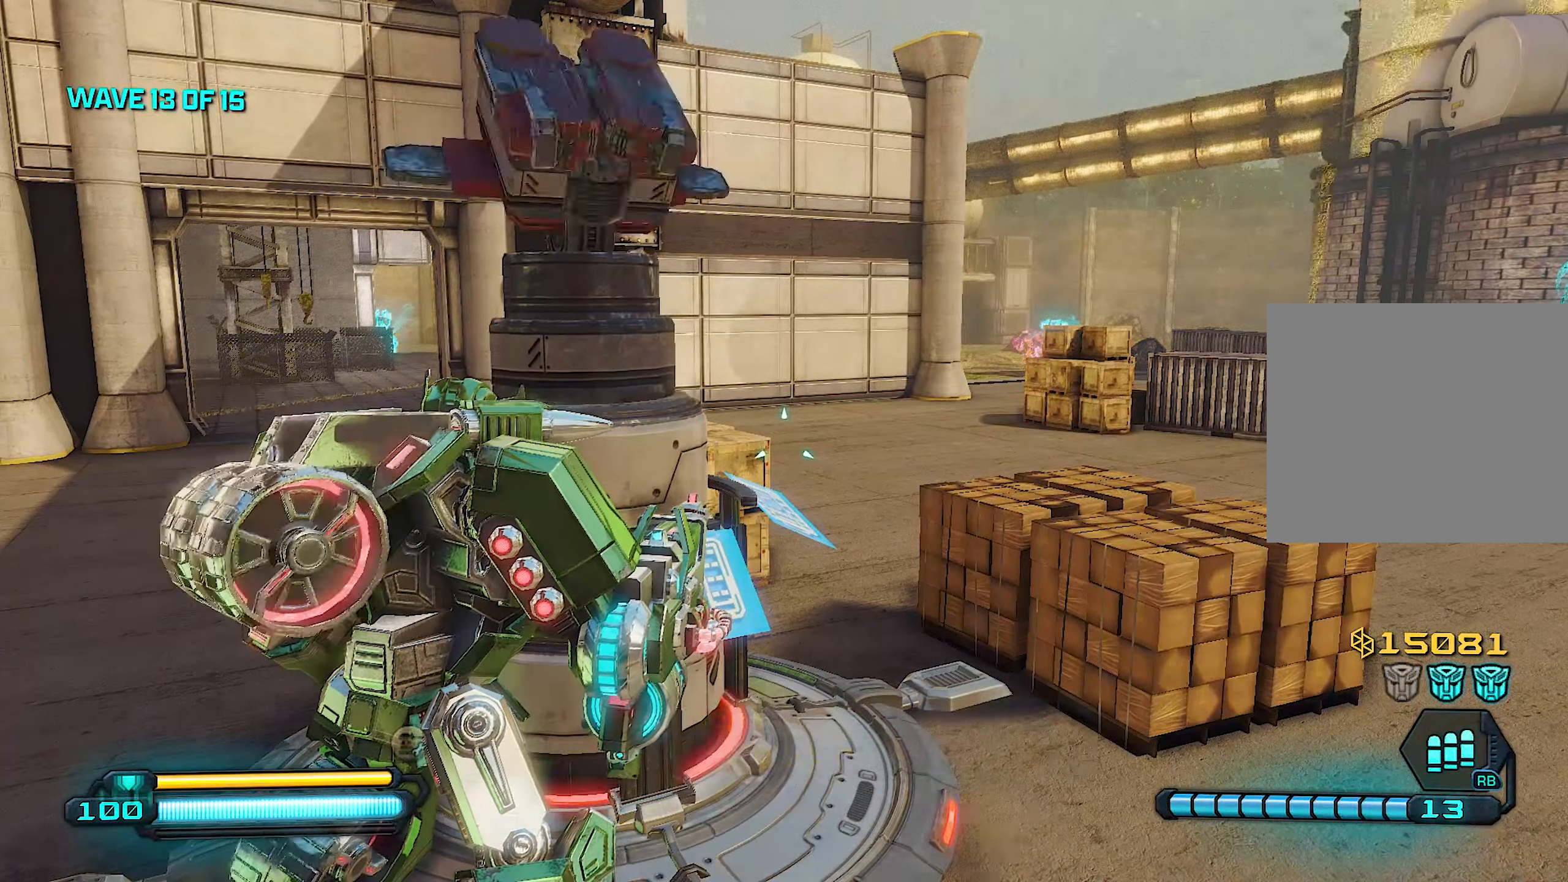
{"buttons": ["L1"], "left_stick": "up-right", "right_stick": "right", "events": [[40, "SQUARE", "up"], [100, "SQUARE", "down"], [220, "SQUARE", "up"], [220, "left_stick", "down-right"], [320, "left_stick", "right"], [380, "L1", "down"], [420, "right_stick", "right"], [500, "left_stick", "up-right"]]}
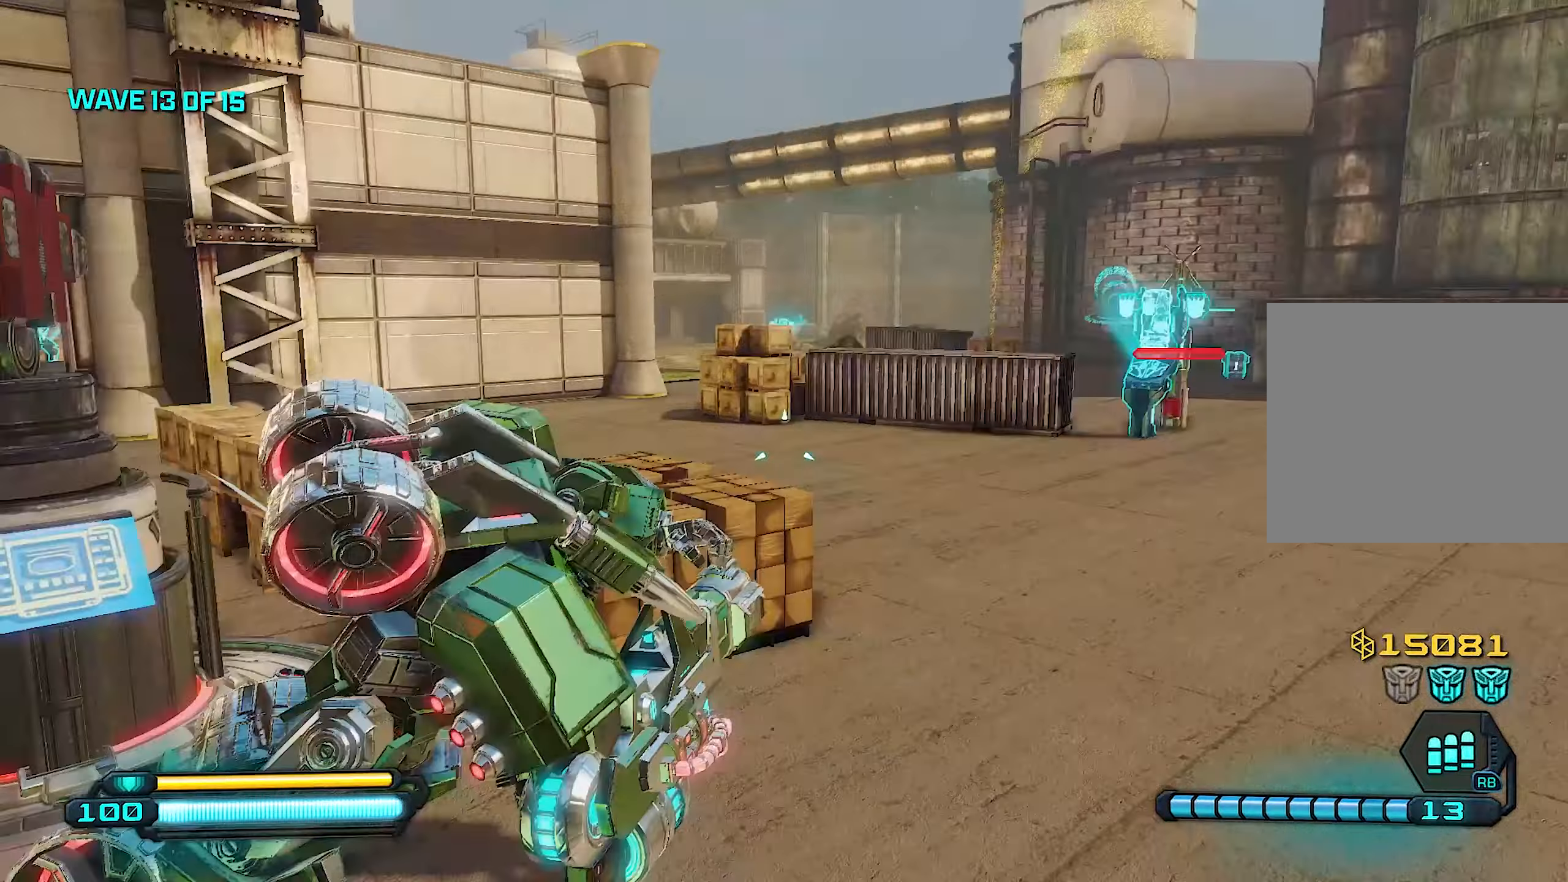
{"buttons": [], "left_stick": "up-left", "right_stick": "right", "events": [[60, "L1", "up"], [120, "left_stick", "up"], [200, "right_stick", "center"], [220, "left_stick", "up-left"], [340, "right_stick", "right"]]}
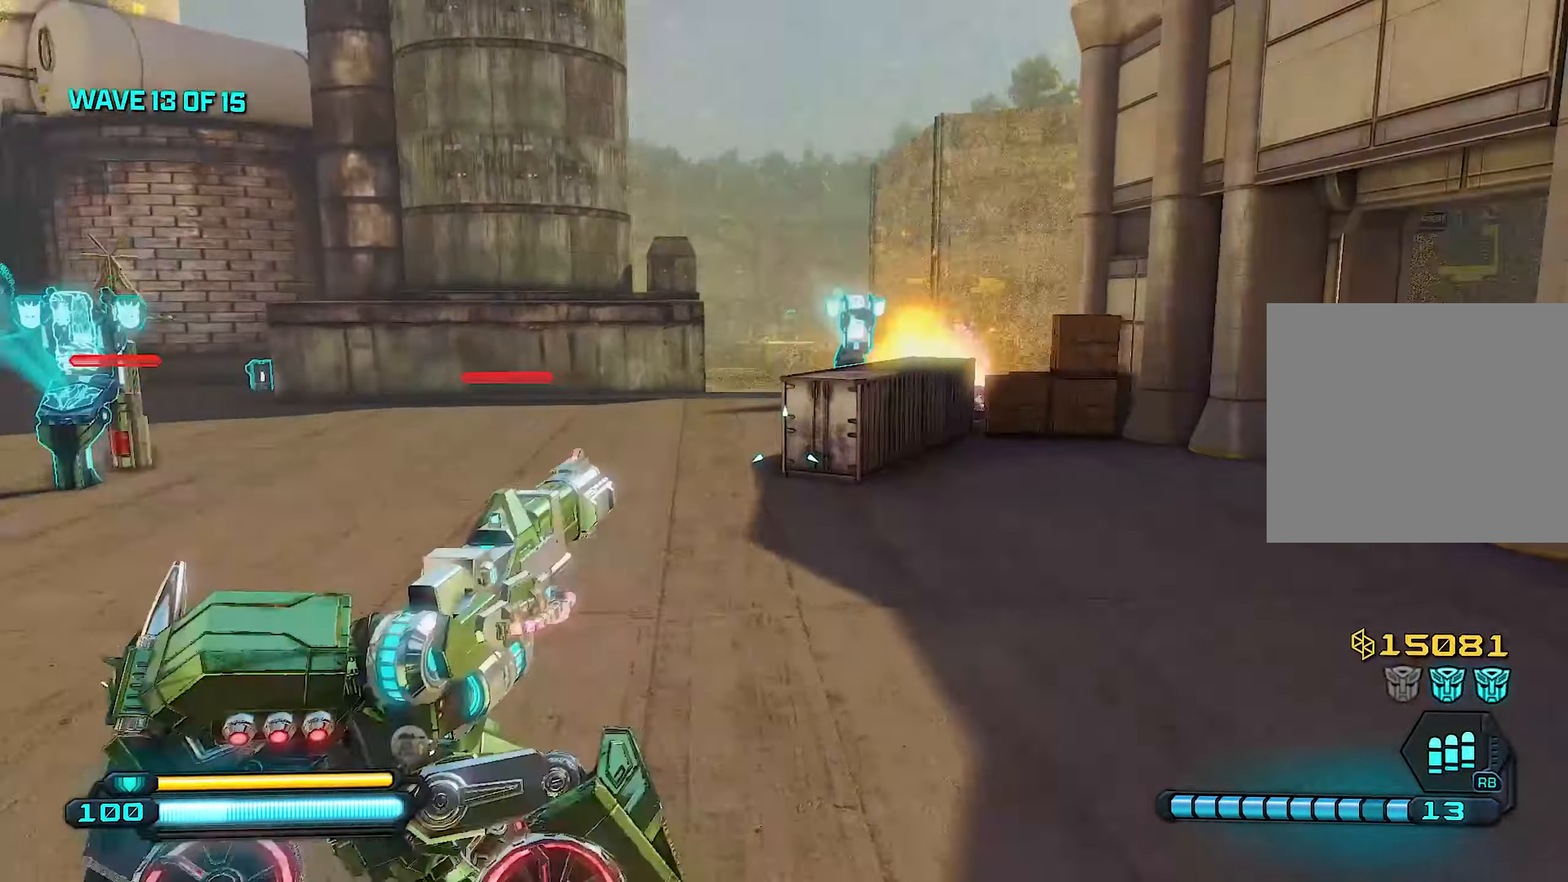
{"buttons": [], "left_stick": "up", "right_stick": "center", "events": [[220, "left_stick", "up"], [260, "right_stick", "center"]]}
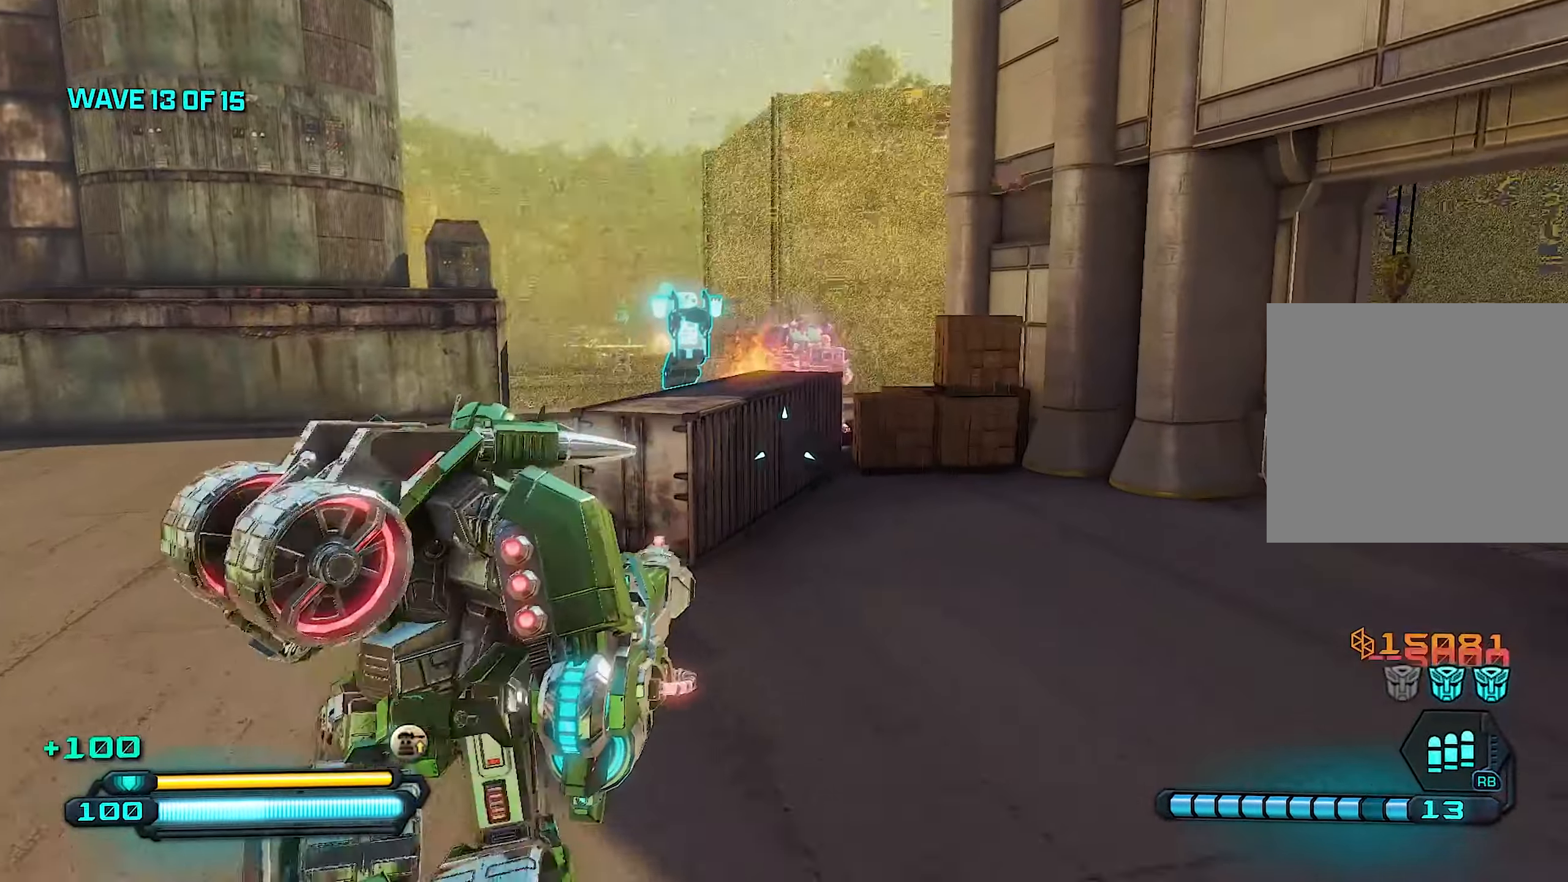
{"buttons": [], "left_stick": "up", "right_stick": "center", "events": [[160, "left_stick", "up-left"], [260, "CROSS", "down"], [360, "CROSS", "up"], [380, "left_stick", "up"]]}
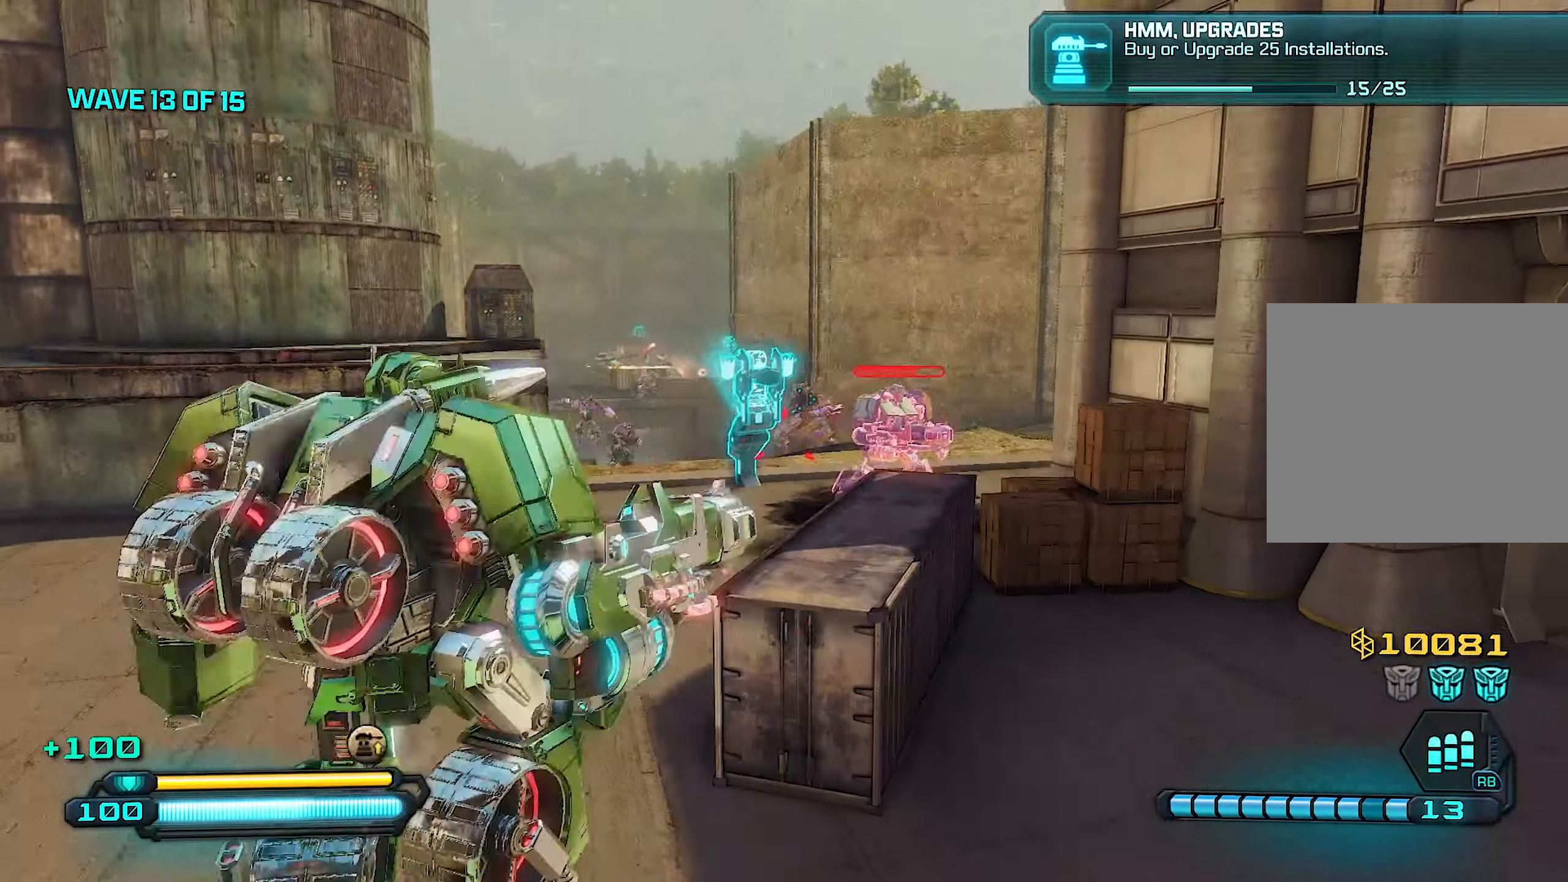
{"buttons": ["R2"], "left_stick": "up-left", "right_stick": "center", "events": [[120, "R2", "down"], [120, "right_stick", "right"], [240, "right_stick", "center"], [440, "left_stick", "up-left"]]}
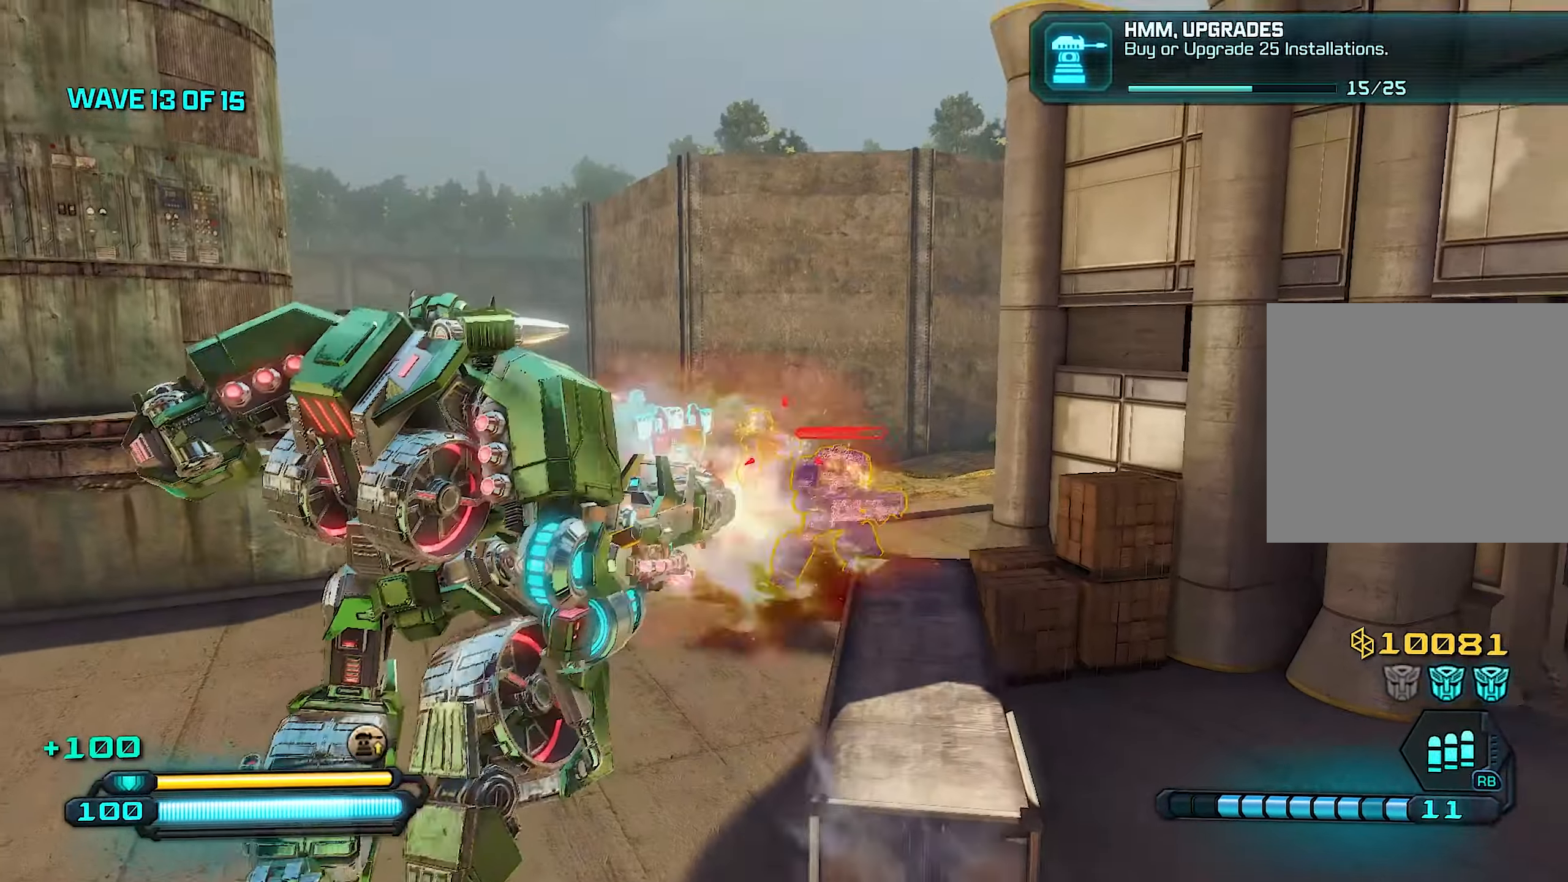
{"buttons": ["R2"], "left_stick": "up", "right_stick": "down", "events": [[120, "right_stick", "up"], [160, "left_stick", "up"], [240, "right_stick", "center"], [480, "right_stick", "down"]]}
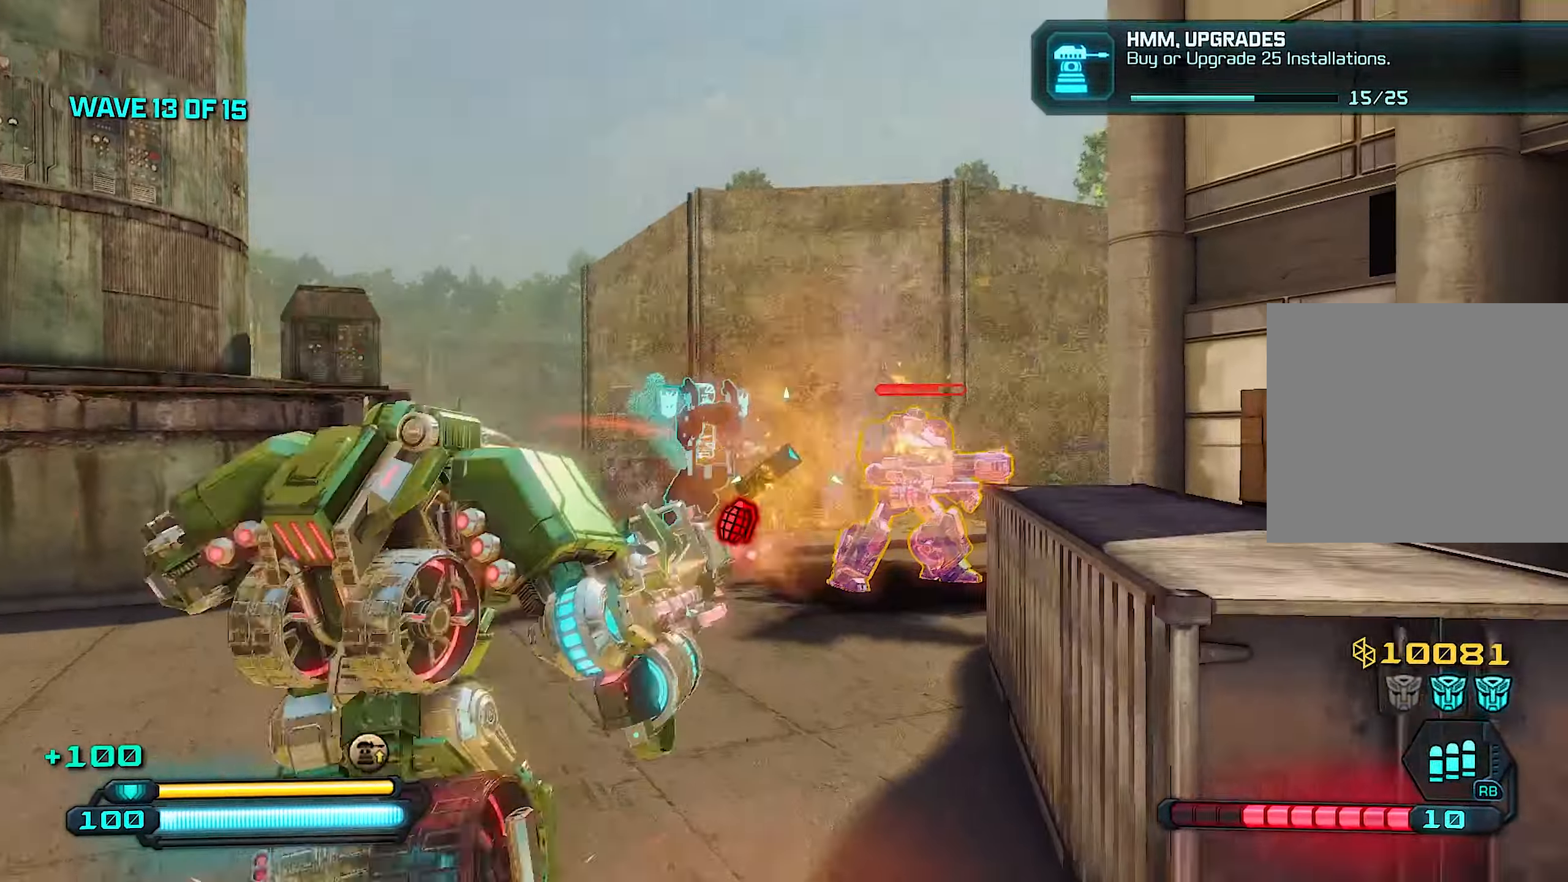
{"buttons": ["R2"], "left_stick": "up", "right_stick": "center", "events": [[300, "right_stick", "center"]]}
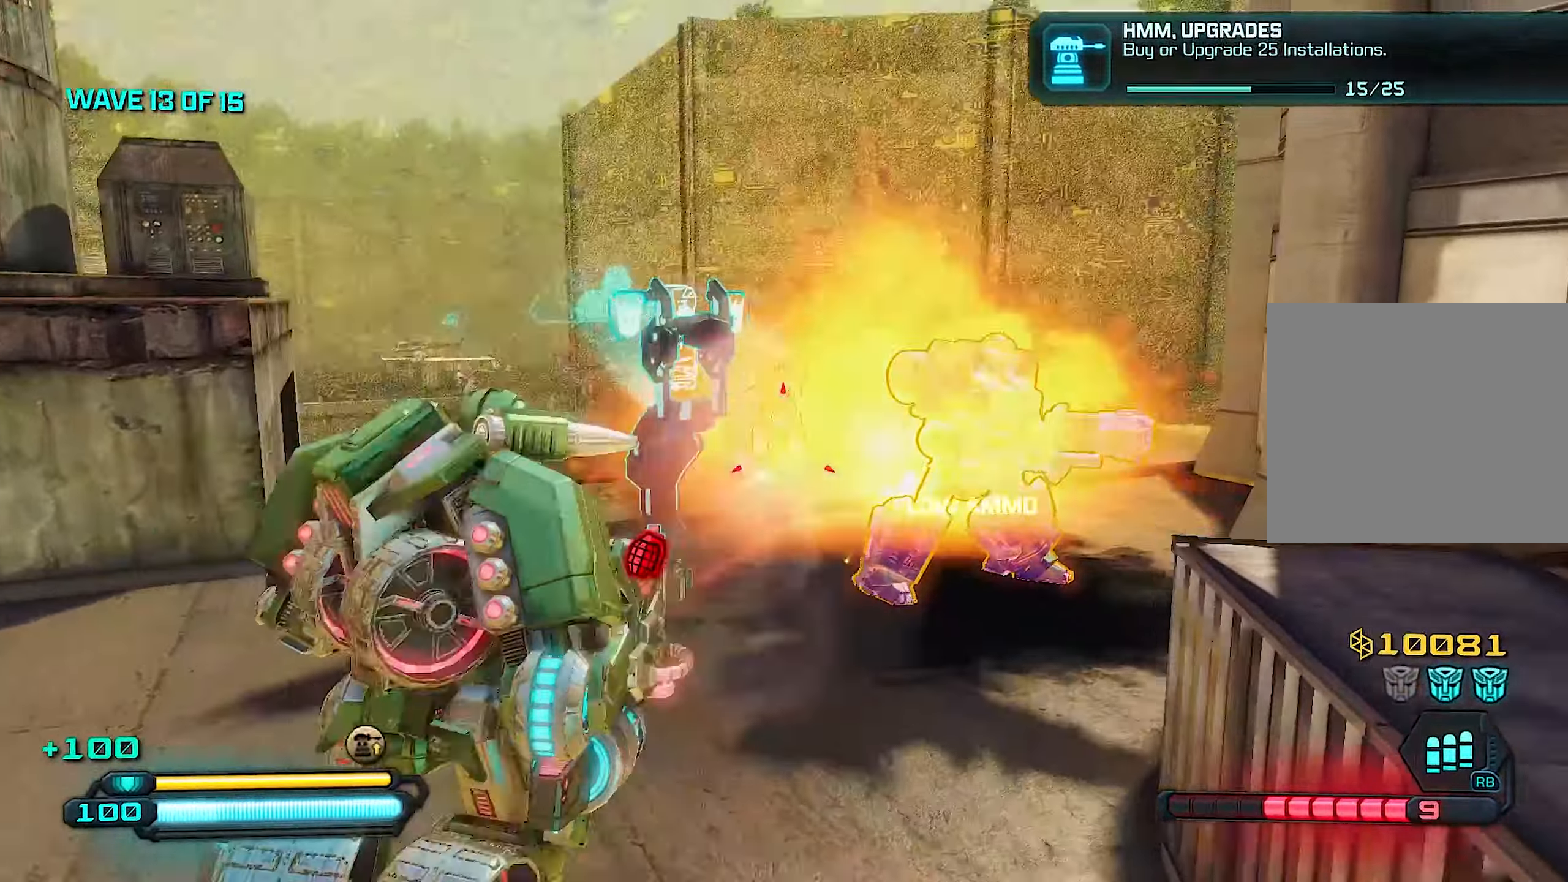
{"buttons": ["R2"], "left_stick": "center", "right_stick": "center", "events": [[420, "left_stick", "center"]]}
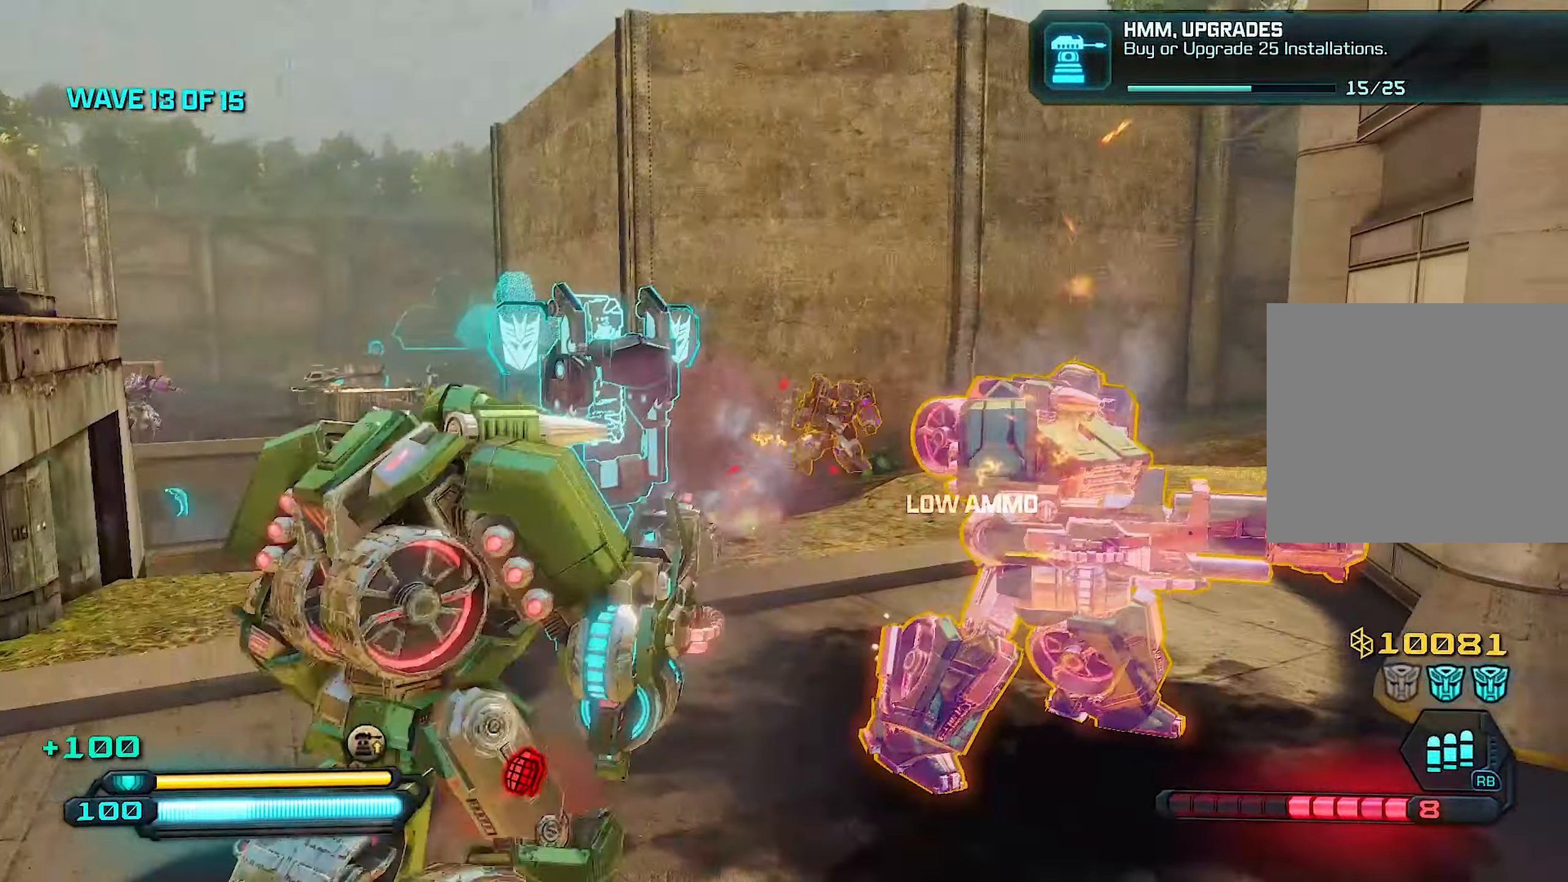
{"buttons": ["R2"], "left_stick": "down", "right_stick": "right", "events": [[60, "left_stick", "down"], [140, "right_stick", "right"]]}
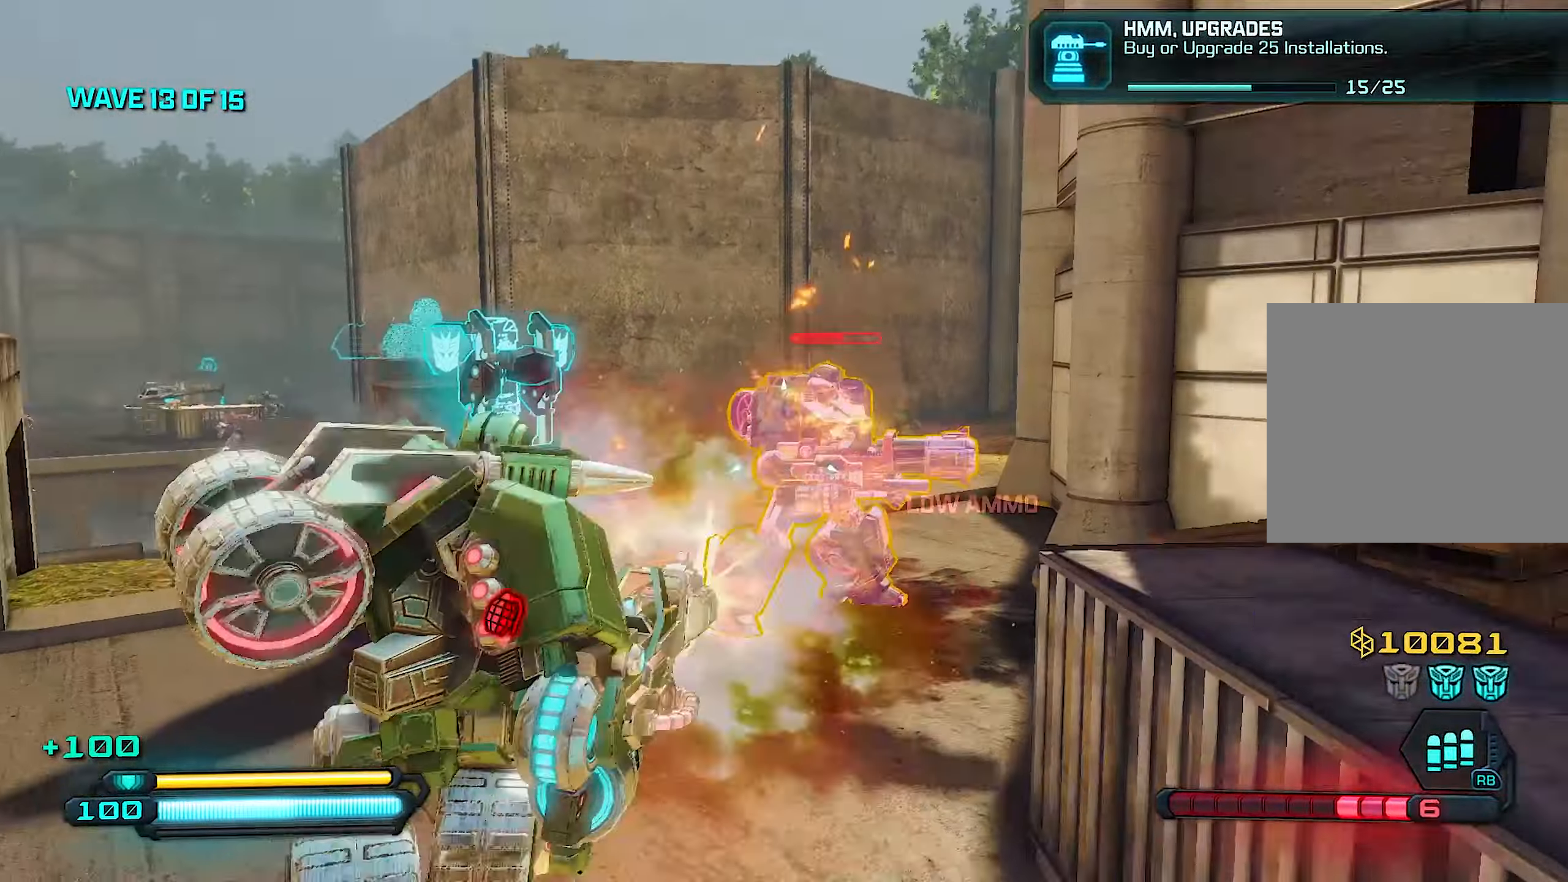
{"buttons": ["R2"], "left_stick": "left", "right_stick": "center", "events": [[60, "left_stick", "down-left"], [80, "right_stick", "center"], [380, "left_stick", "left"]]}